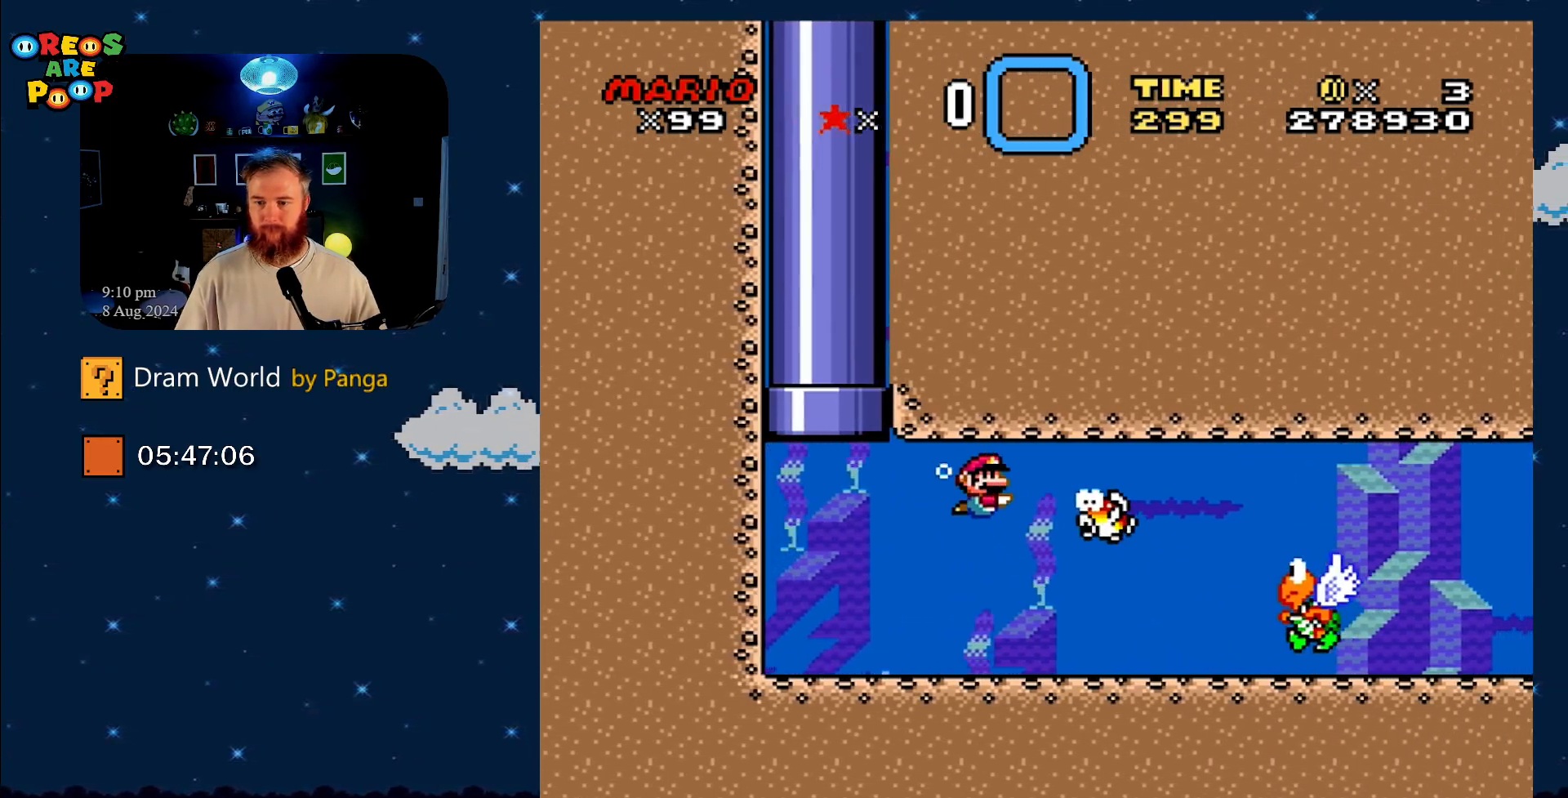
Gameplay with a controller (Nintendo layout); each line is a JSON object with the inputs held at the frame after it. "events" lists button and stick changes between this image and that frame as [ms after this image, input, new state], when the widget could be followed in between. Not read: L1 L3 R1 R3.
{"buttons": ["B", "Y", "DPAD_DOWN", "DPAD_RIGHT"], "events": [[484, "B", "down"]]}
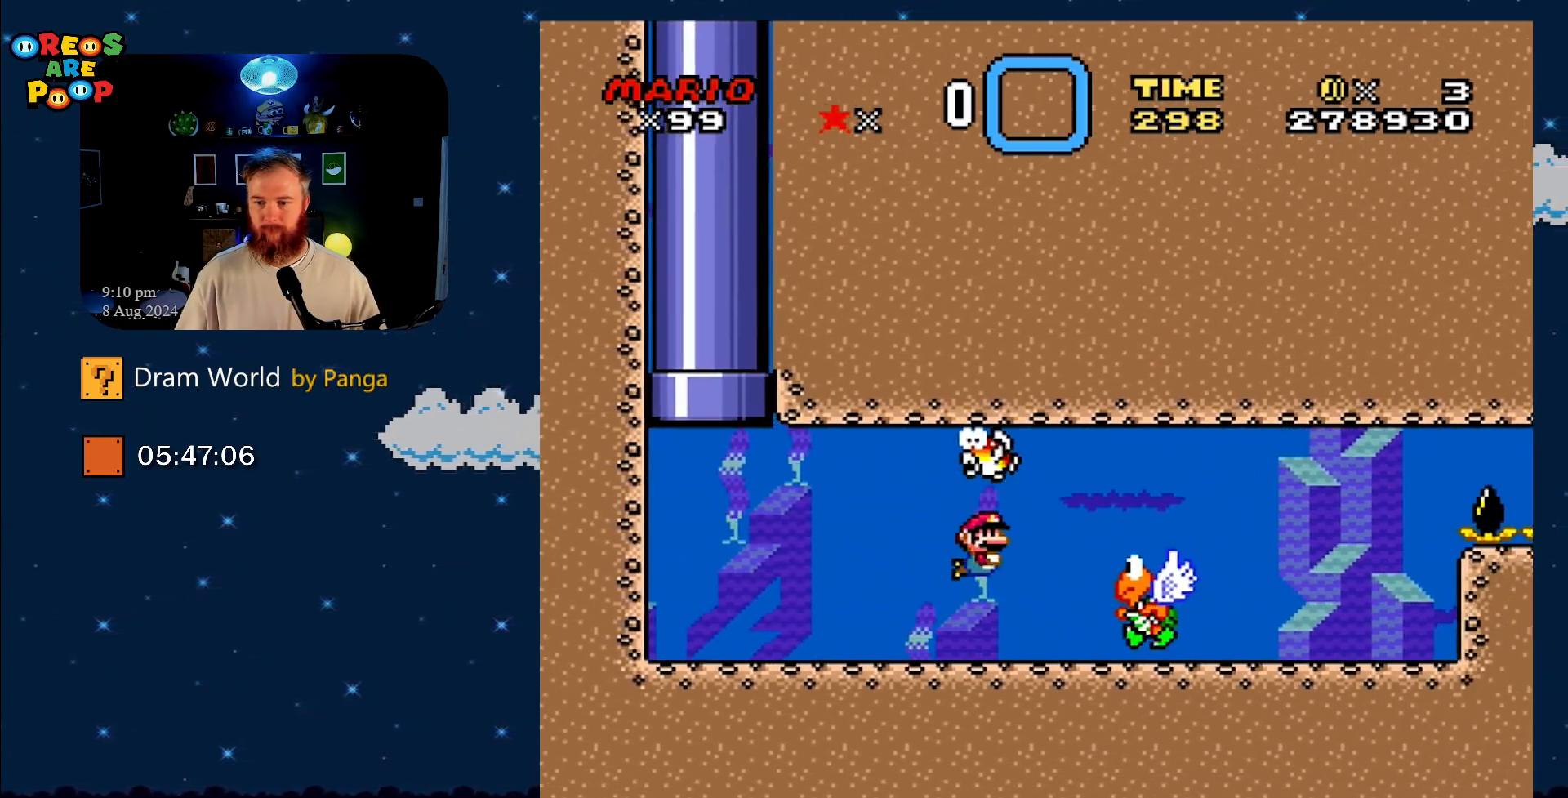
{"buttons": ["Y", "DPAD_DOWN", "DPAD_LEFT"], "events": [[133, "B", "up"], [317, "DPAD_DOWN", "up"], [350, "DPAD_RIGHT", "up"], [417, "DPAD_LEFT", "down"], [484, "DPAD_DOWN", "down"]]}
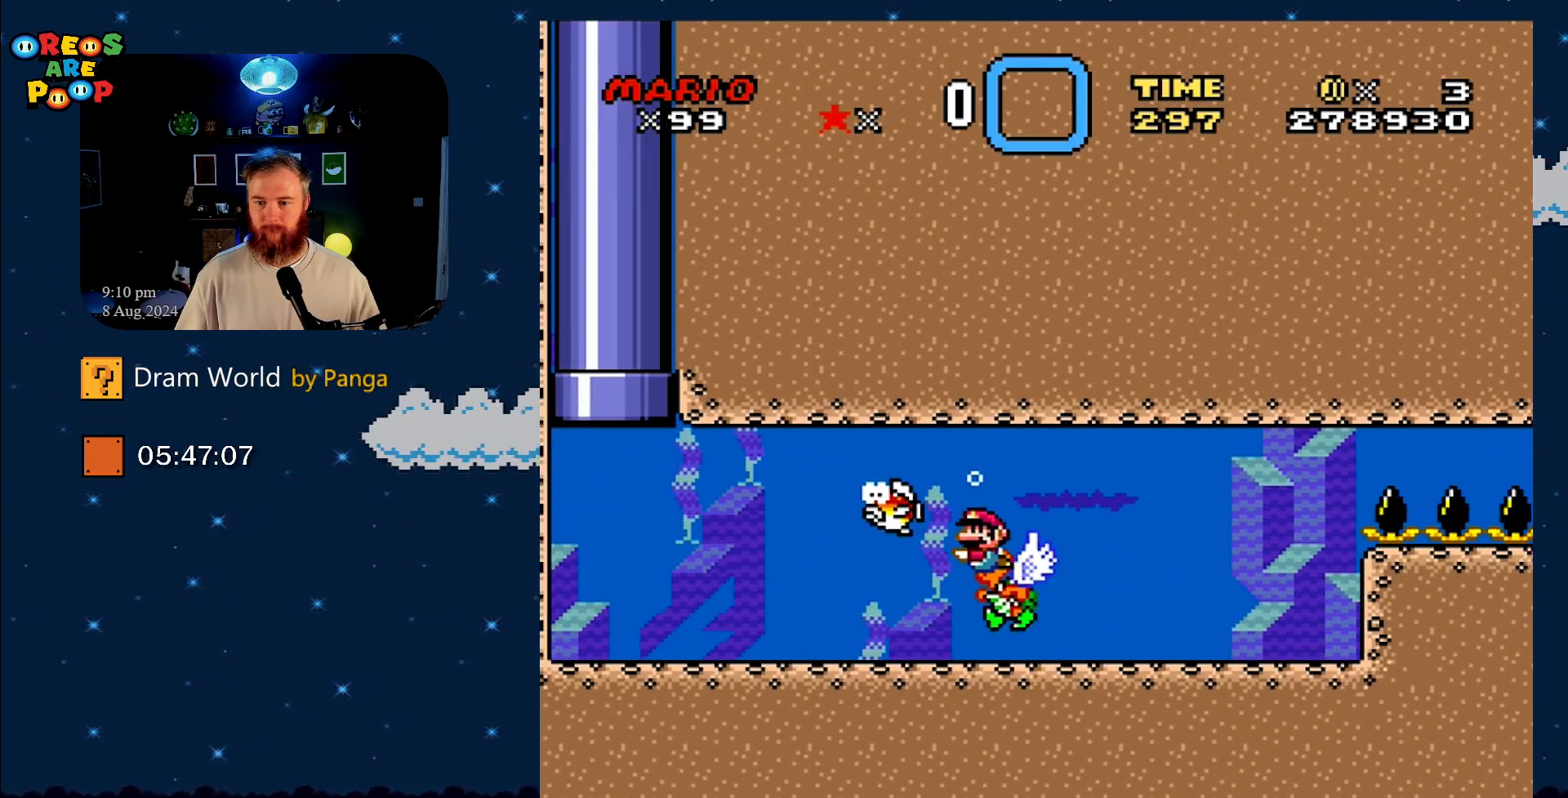
{"buttons": ["Y", "DPAD_LEFT"], "events": [[50, "DPAD_LEFT", "up"], [84, "DPAD_RIGHT", "down"], [384, "DPAD_LEFT", "down"], [384, "DPAD_RIGHT", "up"], [417, "DPAD_DOWN", "up"]]}
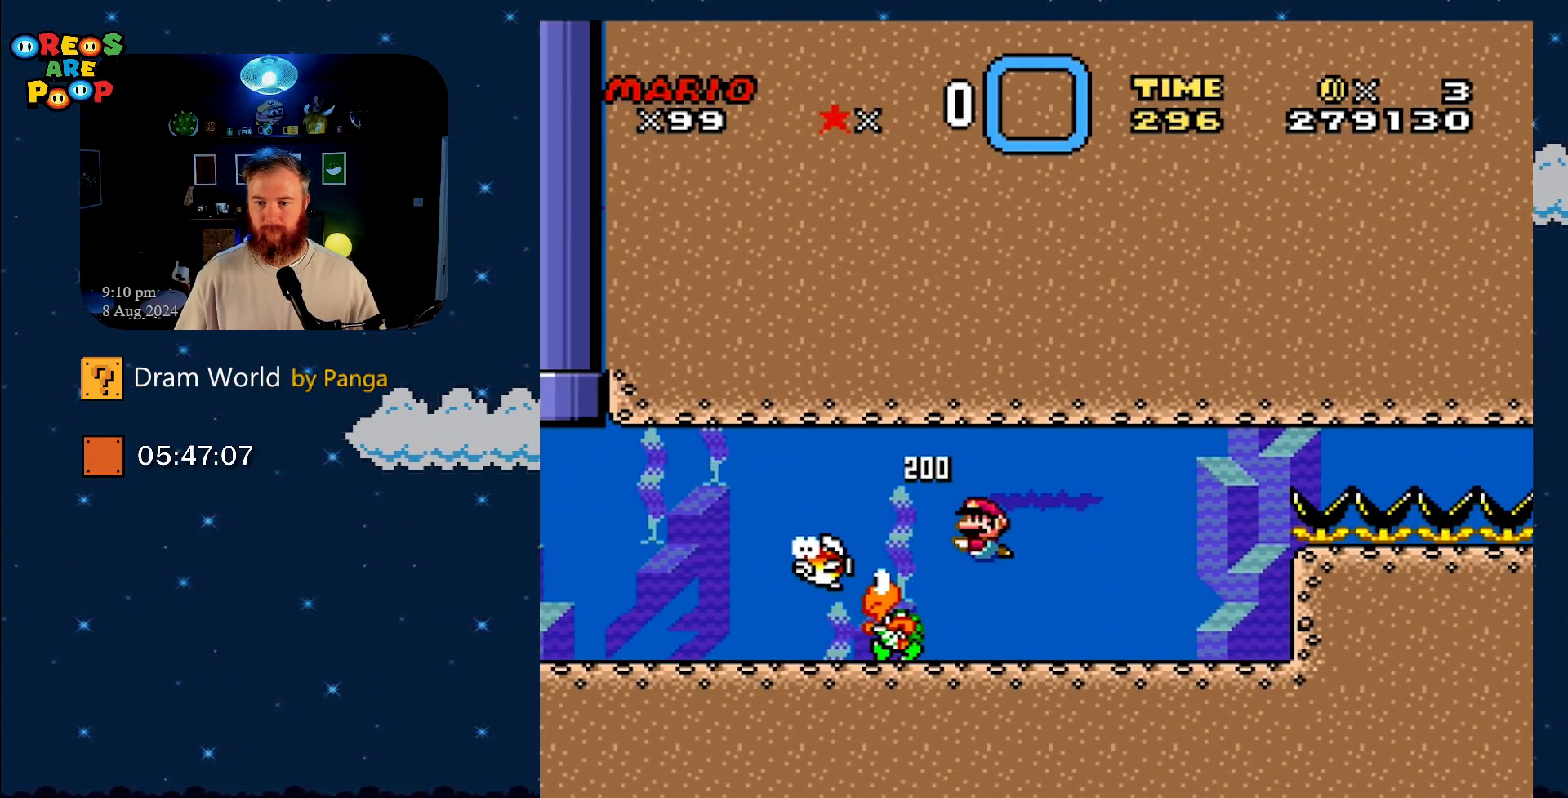
{"buttons": ["Y", "DPAD_DOWN"], "events": [[50, "DPAD_DOWN", "down"], [117, "B", "down"], [117, "DPAD_LEFT", "up"], [117, "DPAD_RIGHT", "down"], [267, "B", "up"], [267, "DPAD_DOWN", "up"], [267, "DPAD_LEFT", "down"], [267, "DPAD_RIGHT", "up"], [333, "DPAD_DOWN", "down"], [467, "DPAD_LEFT", "up"]]}
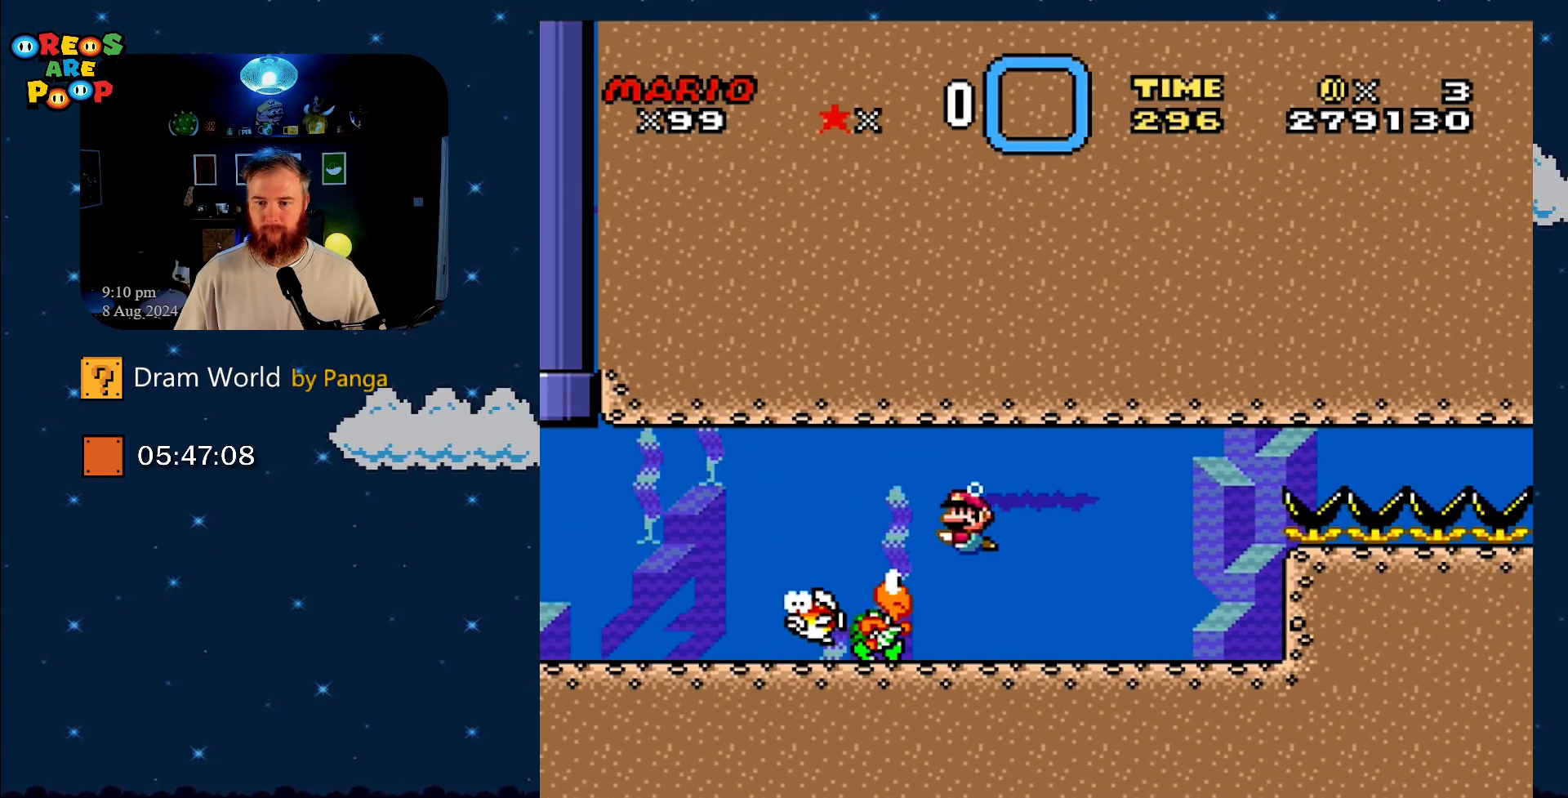
{"buttons": ["Y", "DPAD_DOWN"], "events": [[34, "DPAD_DOWN", "up"], [34, "DPAD_RIGHT", "down"], [100, "DPAD_RIGHT", "up"], [351, "DPAD_DOWN", "down"]]}
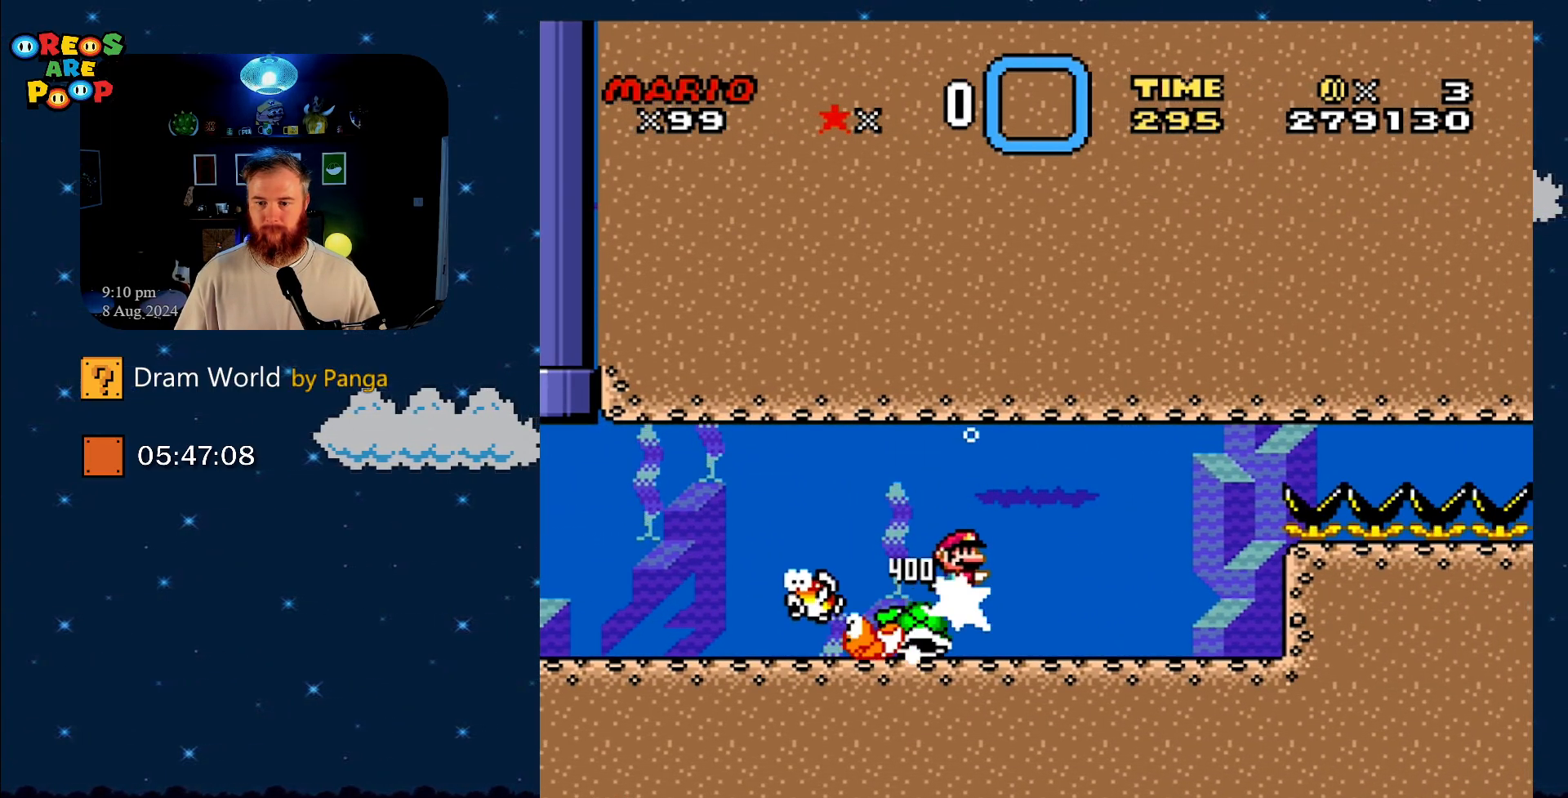
{"buttons": ["Y", "DPAD_DOWN"], "events": [[300, "DPAD_LEFT", "down"], [501, "DPAD_LEFT", "up"]]}
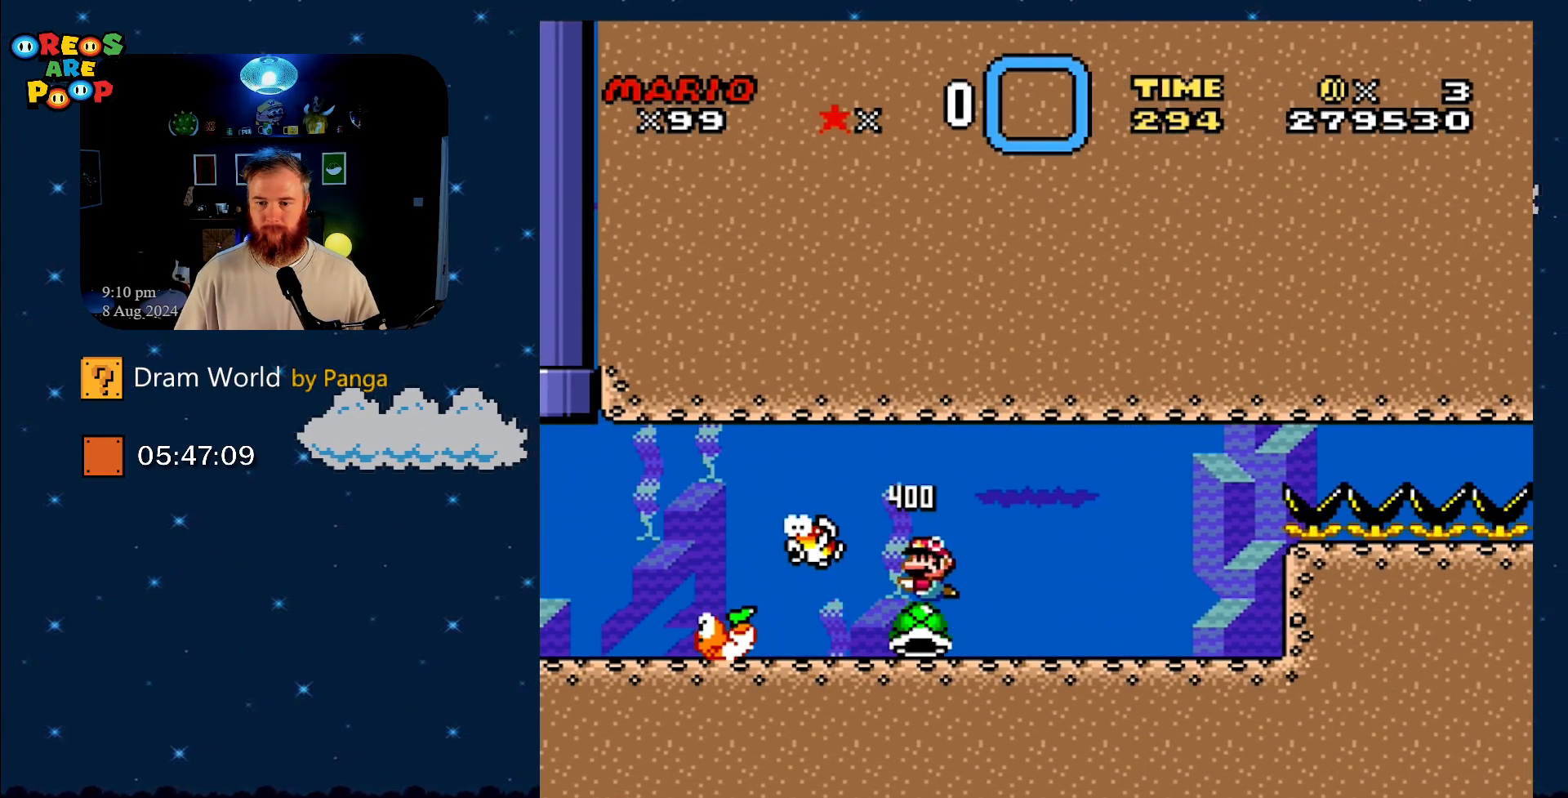
{"buttons": ["Y"], "events": [[33, "DPAD_RIGHT", "down"], [367, "DPAD_DOWN", "up"], [500, "DPAD_RIGHT", "up"]]}
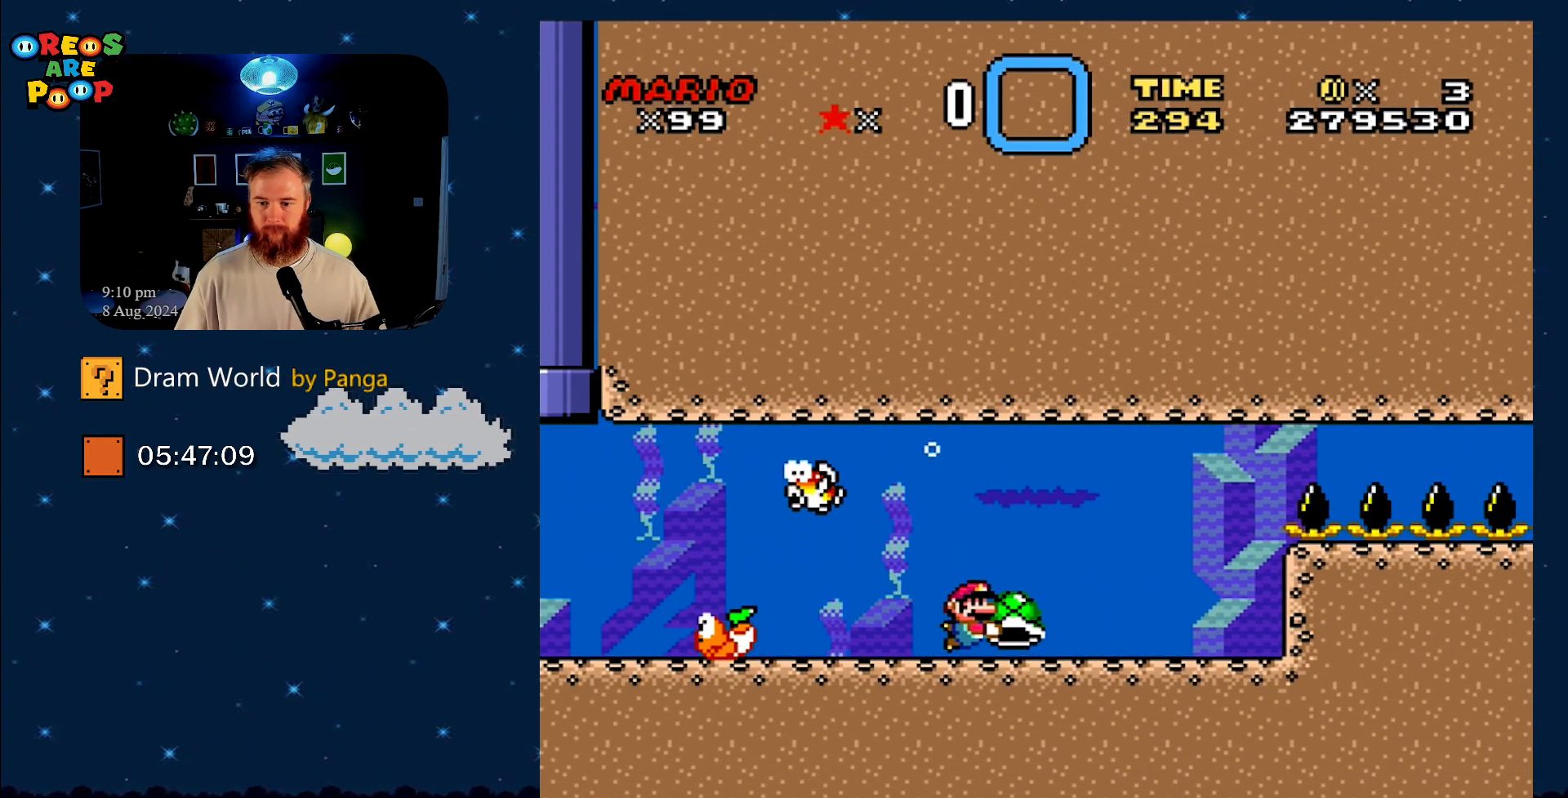
{"buttons": ["Y"], "events": []}
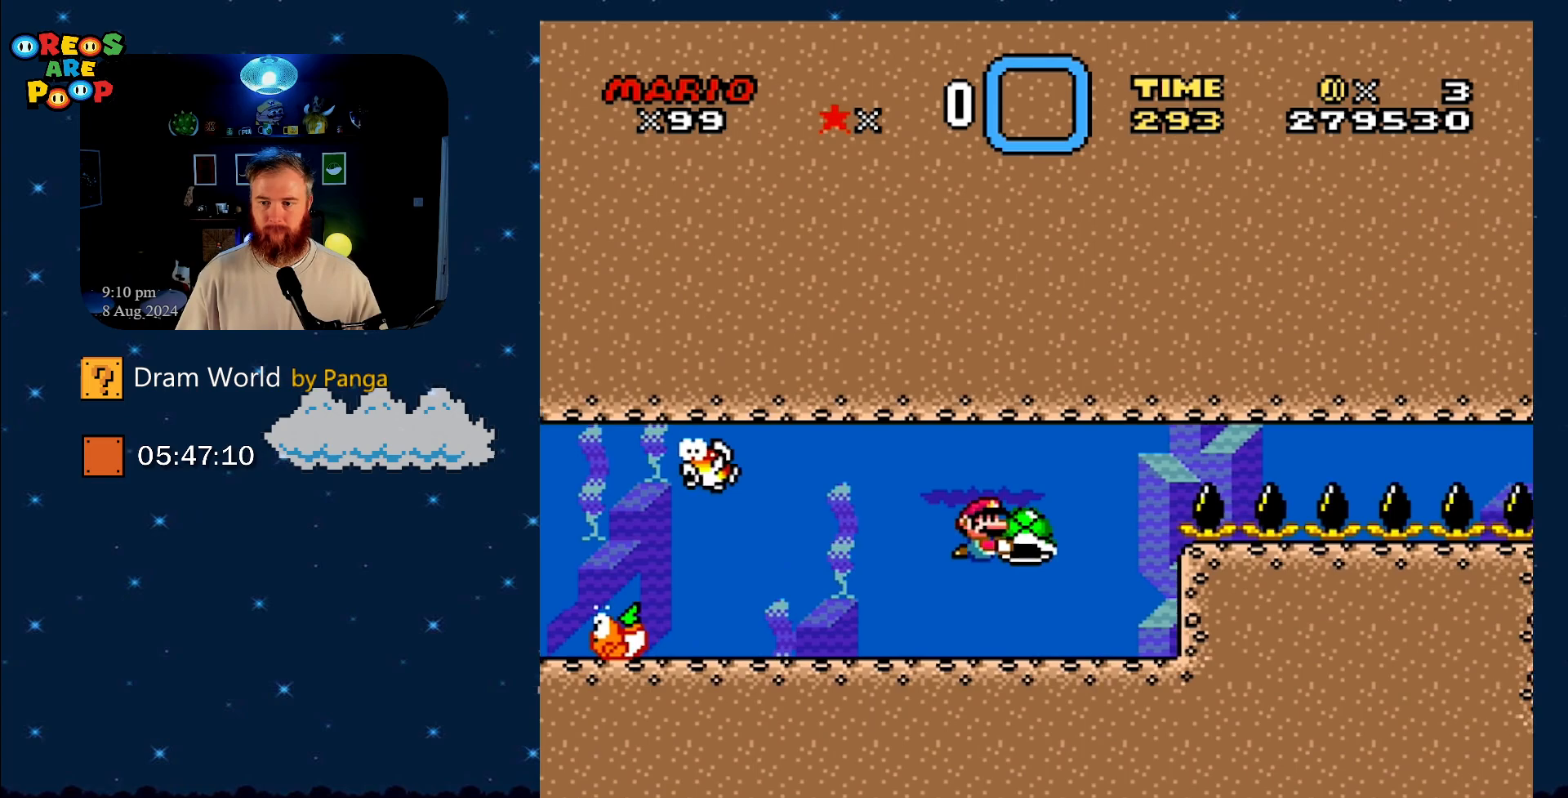
{"buttons": ["Y", "DPAD_RIGHT"], "events": [[433, "DPAD_RIGHT", "down"]]}
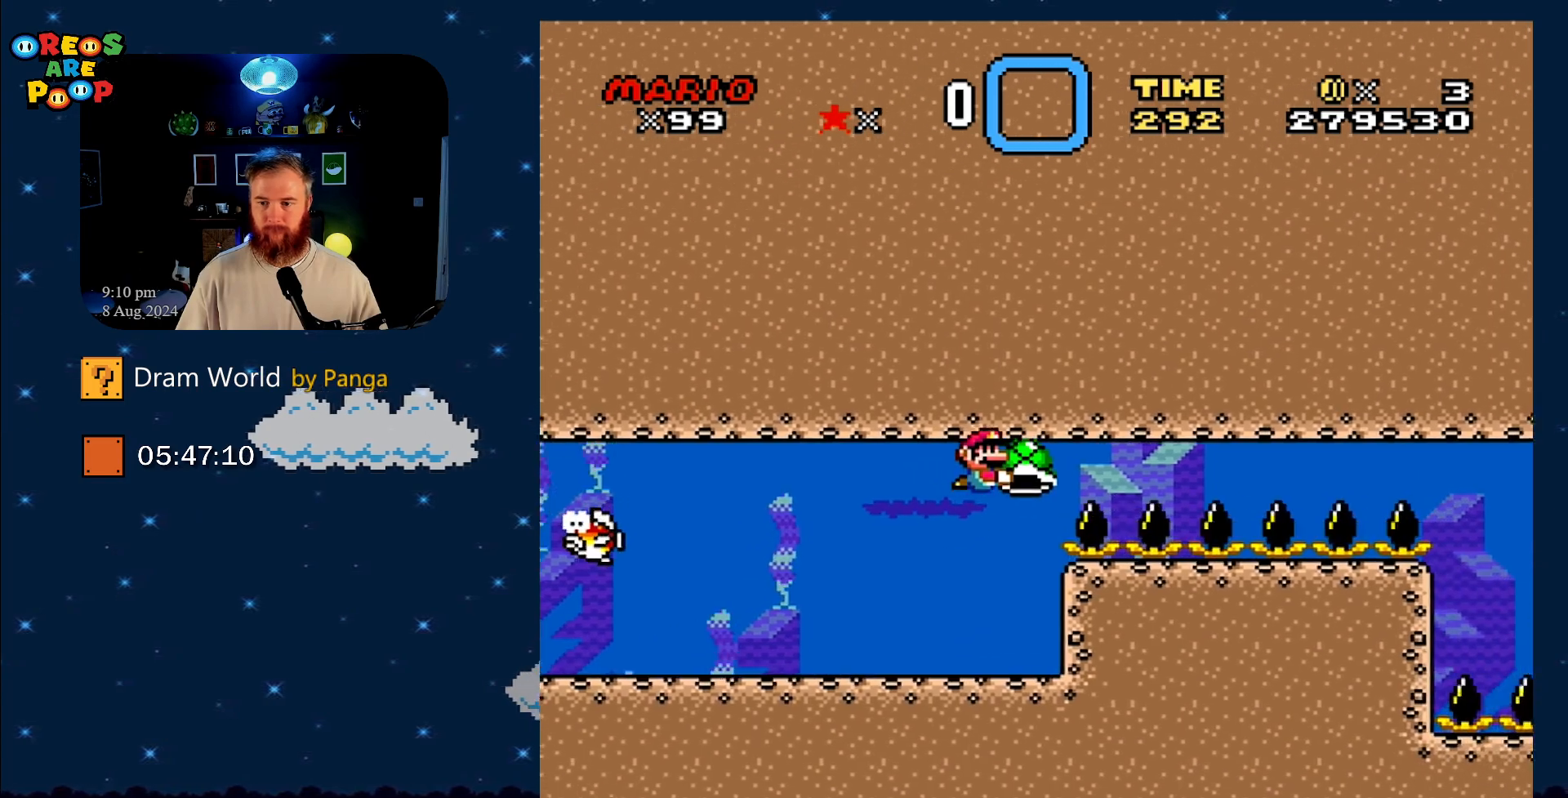
{"buttons": ["Y", "DPAD_RIGHT"], "events": []}
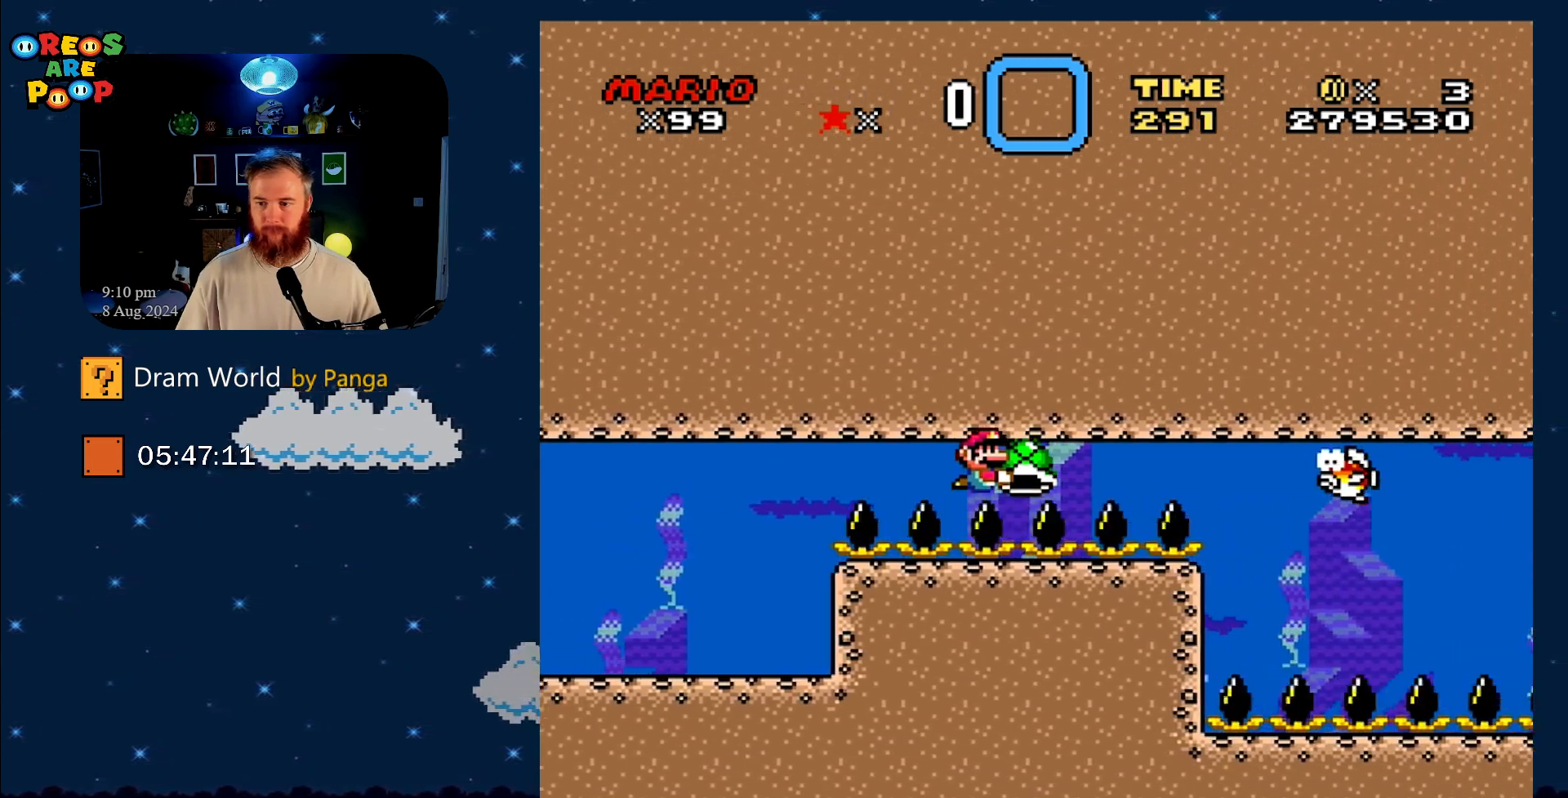
{"buttons": ["Y", "DPAD_LEFT"], "events": [[83, "DPAD_RIGHT", "up"], [183, "DPAD_LEFT", "down"]]}
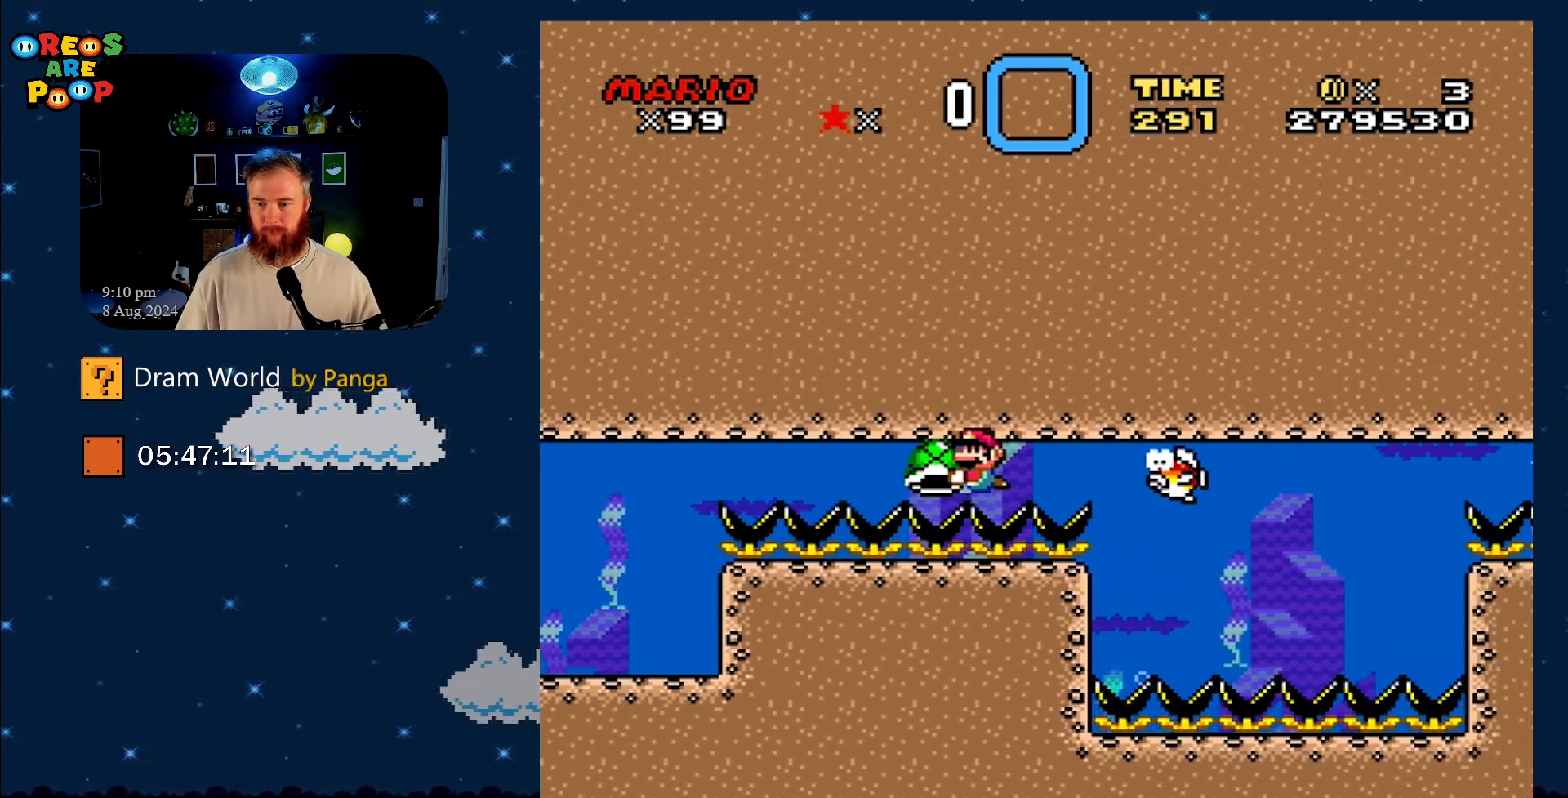
{"buttons": ["Y"], "events": [[234, "DPAD_LEFT", "up"]]}
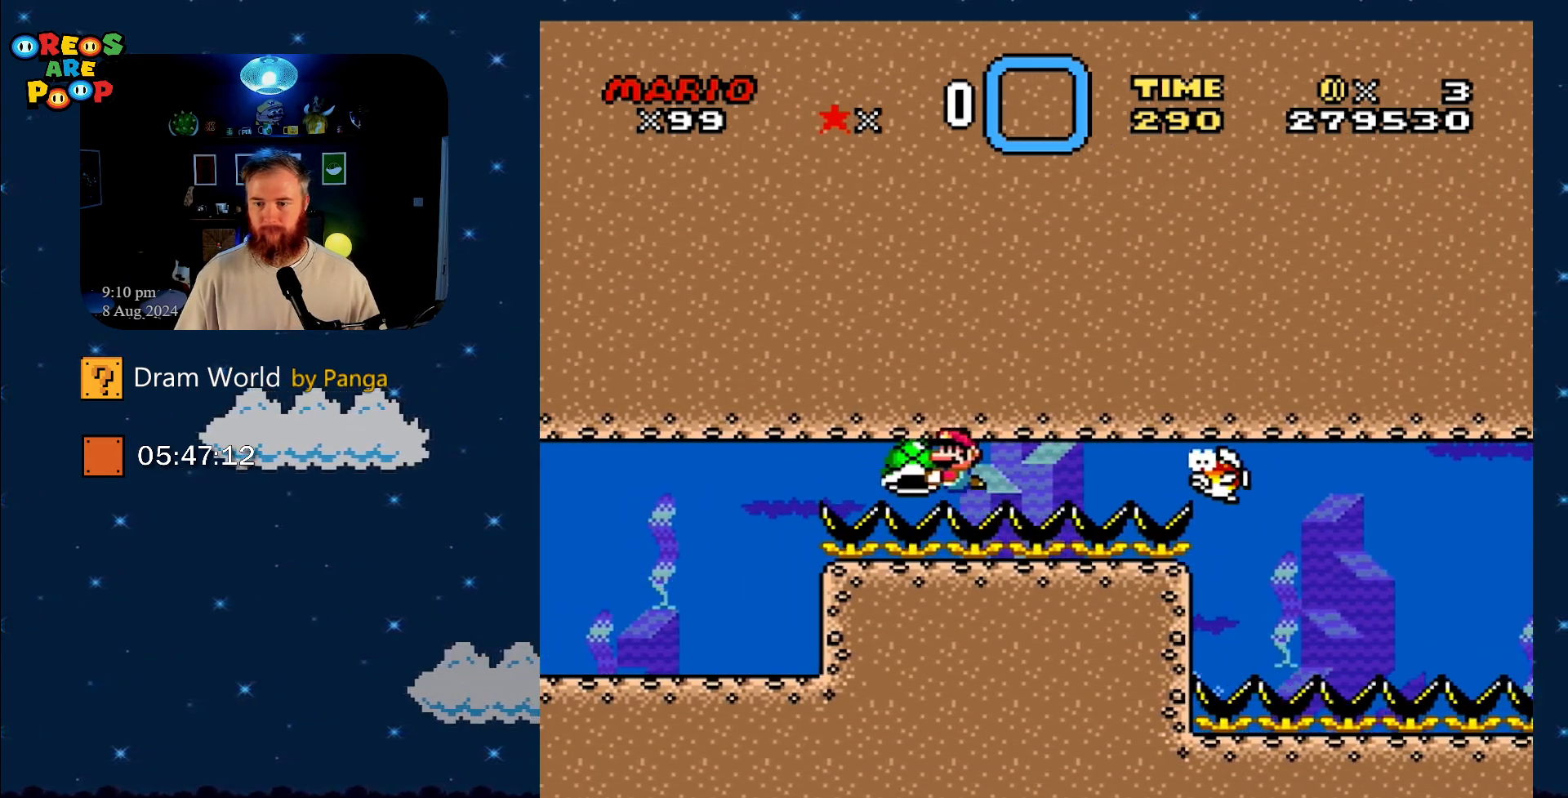
{"buttons": ["Y"], "events": [[50, "DPAD_RIGHT", "down"], [133, "DPAD_RIGHT", "up"]]}
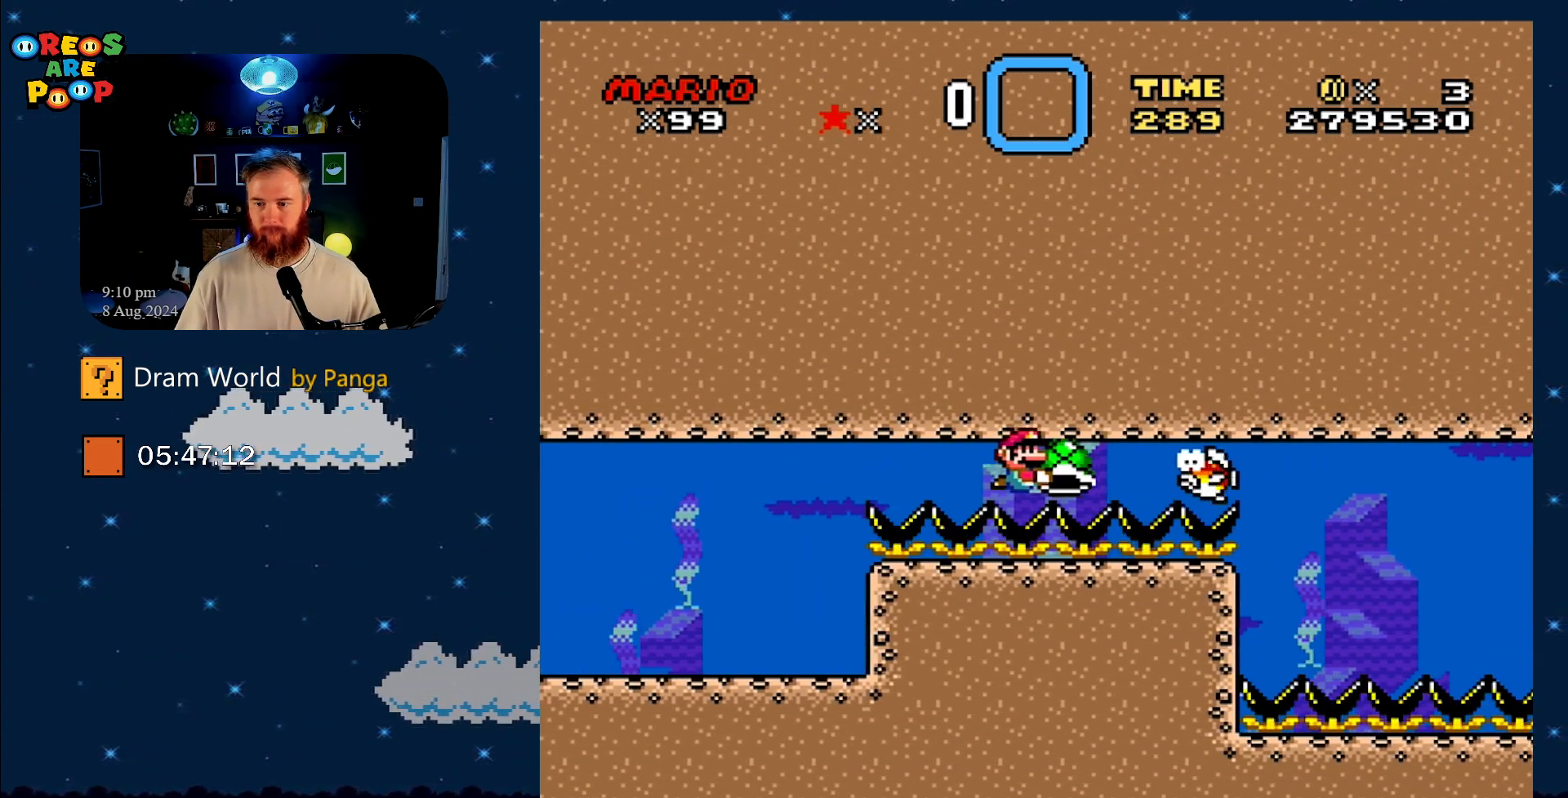
{"buttons": ["Y"], "events": [[50, "DPAD_LEFT", "down"], [234, "DPAD_LEFT", "up"], [367, "DPAD_RIGHT", "down"], [501, "DPAD_RIGHT", "up"]]}
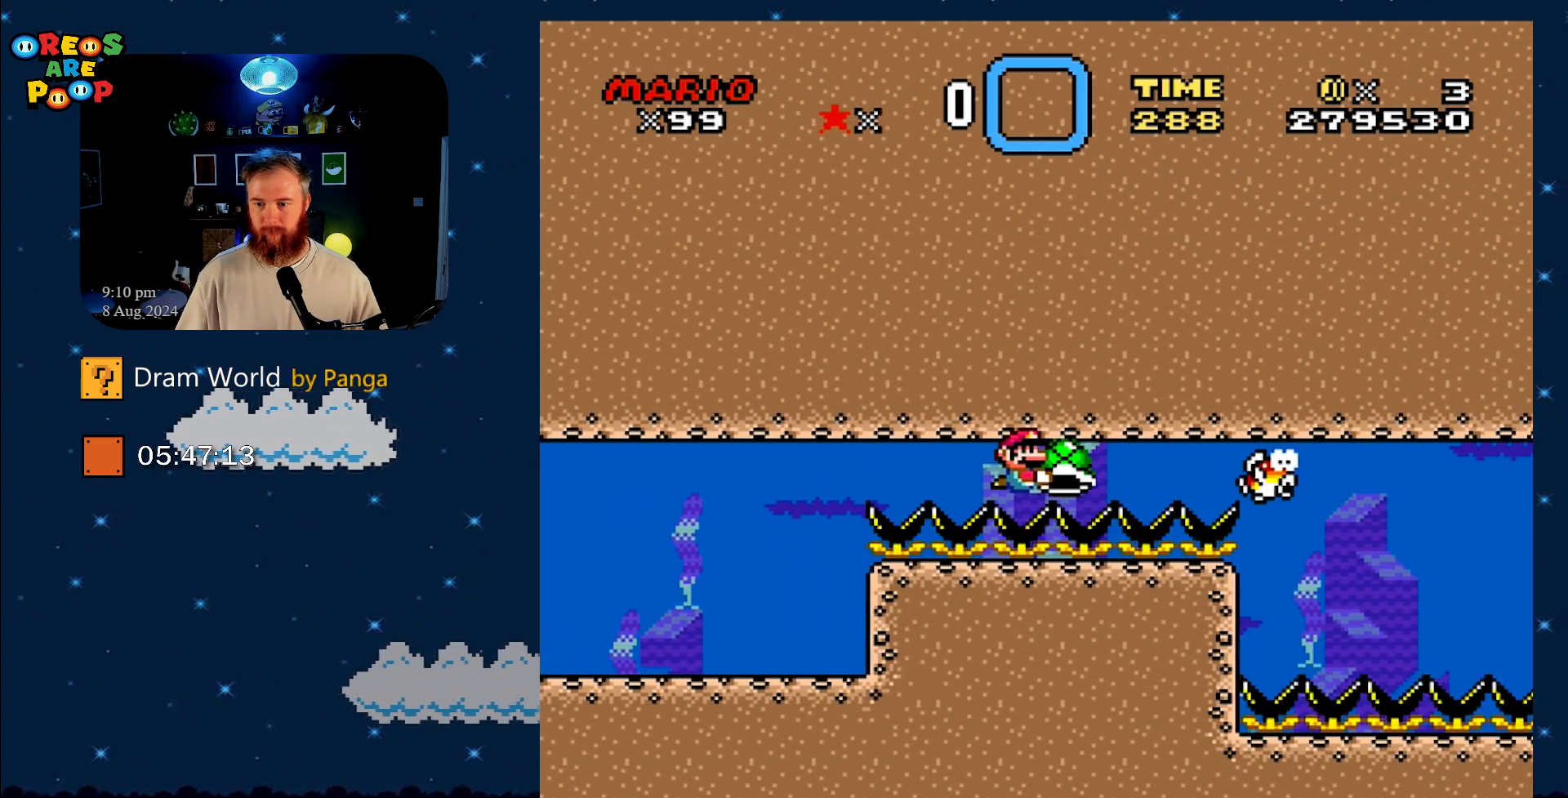
{"buttons": ["Y"], "events": []}
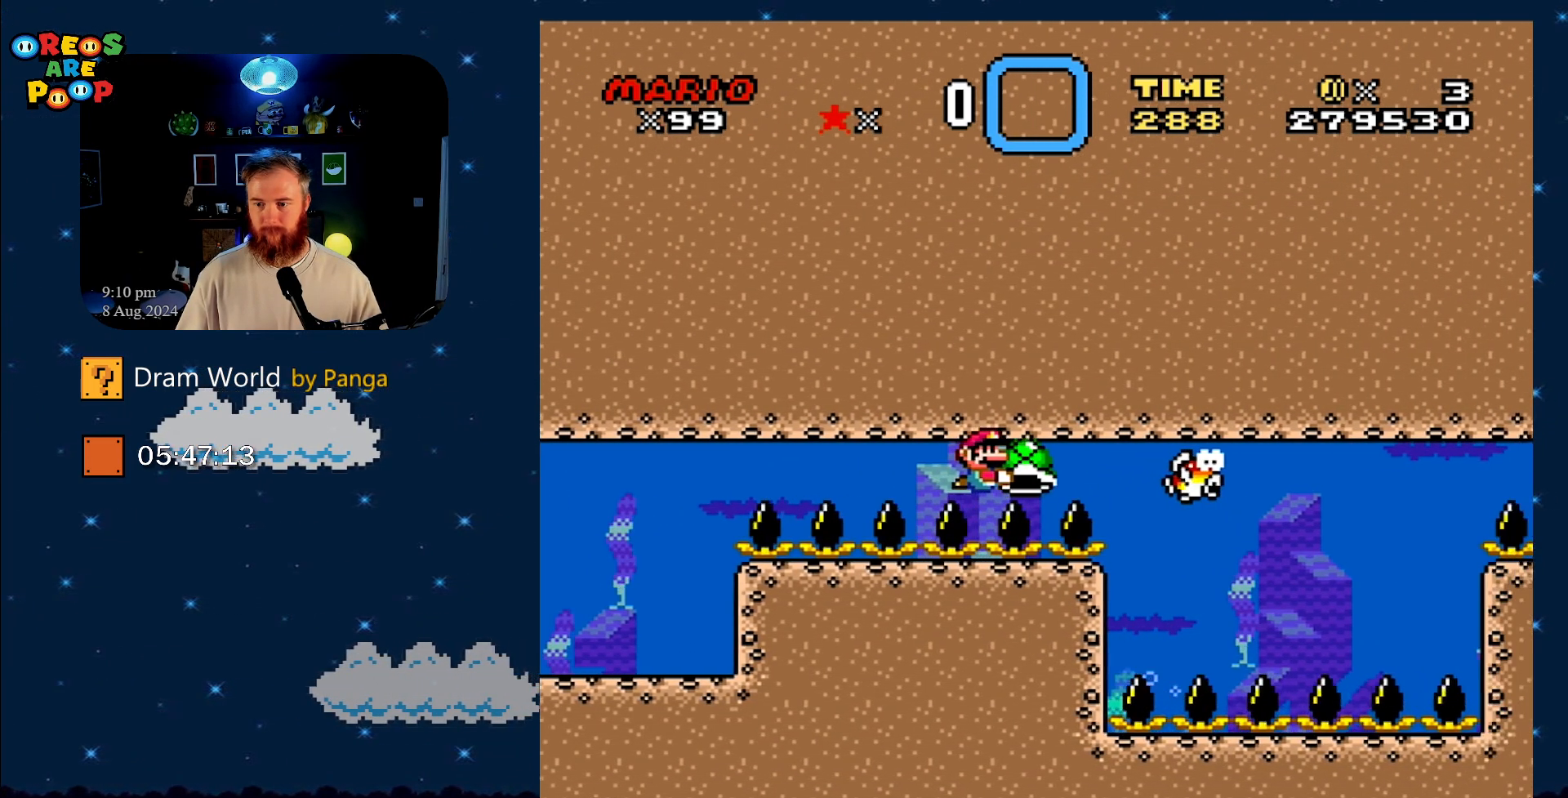
{"buttons": ["Y", "DPAD_RIGHT"], "events": [[250, "DPAD_LEFT", "down"], [384, "DPAD_LEFT", "up"], [467, "DPAD_RIGHT", "down"]]}
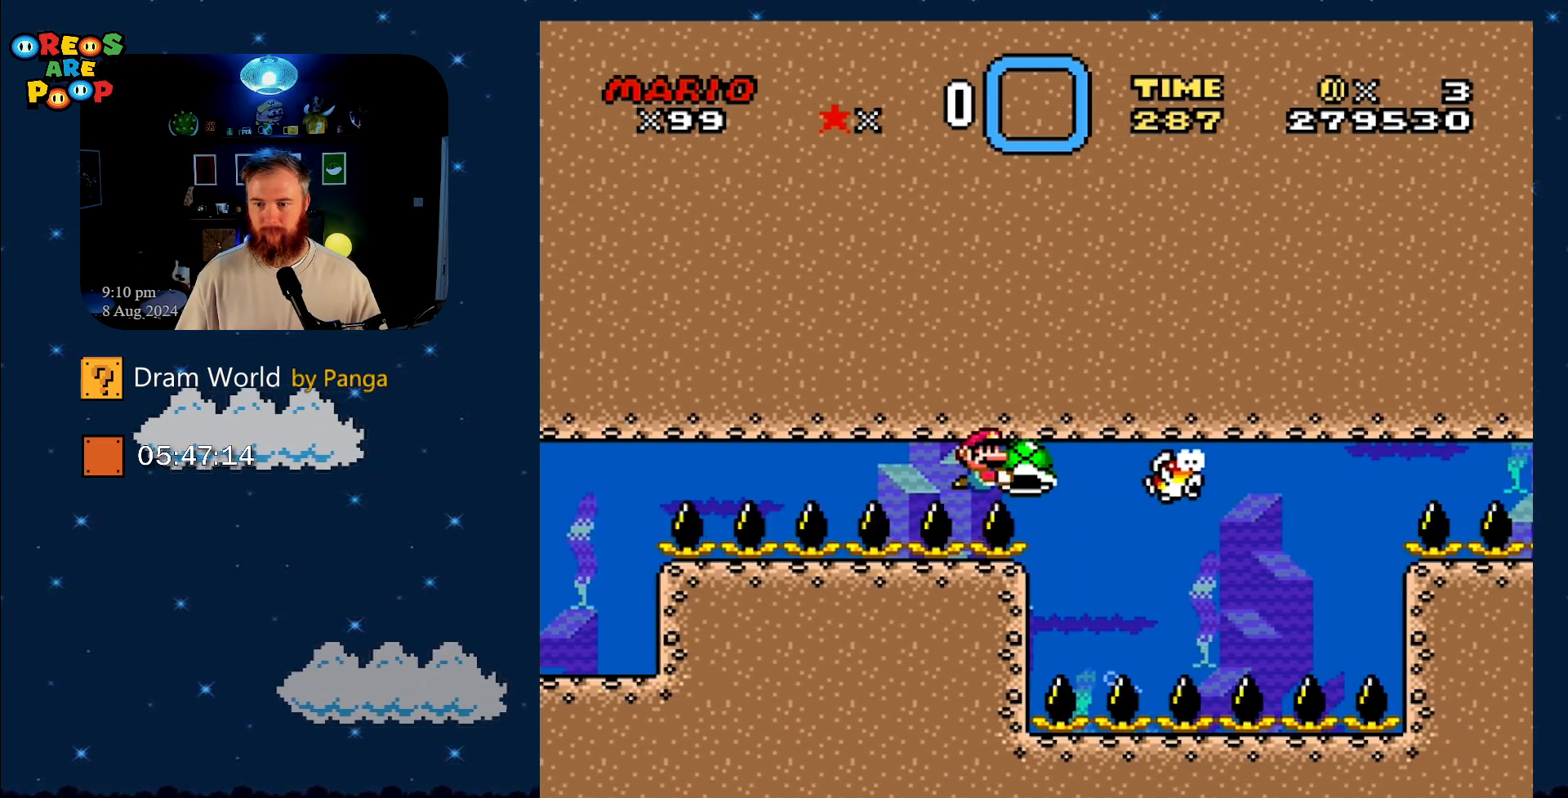
{"buttons": ["Y", "DPAD_DOWN"], "events": [[166, "DPAD_RIGHT", "up"], [367, "DPAD_DOWN", "down"], [367, "DPAD_LEFT", "down"], [433, "DPAD_LEFT", "up"]]}
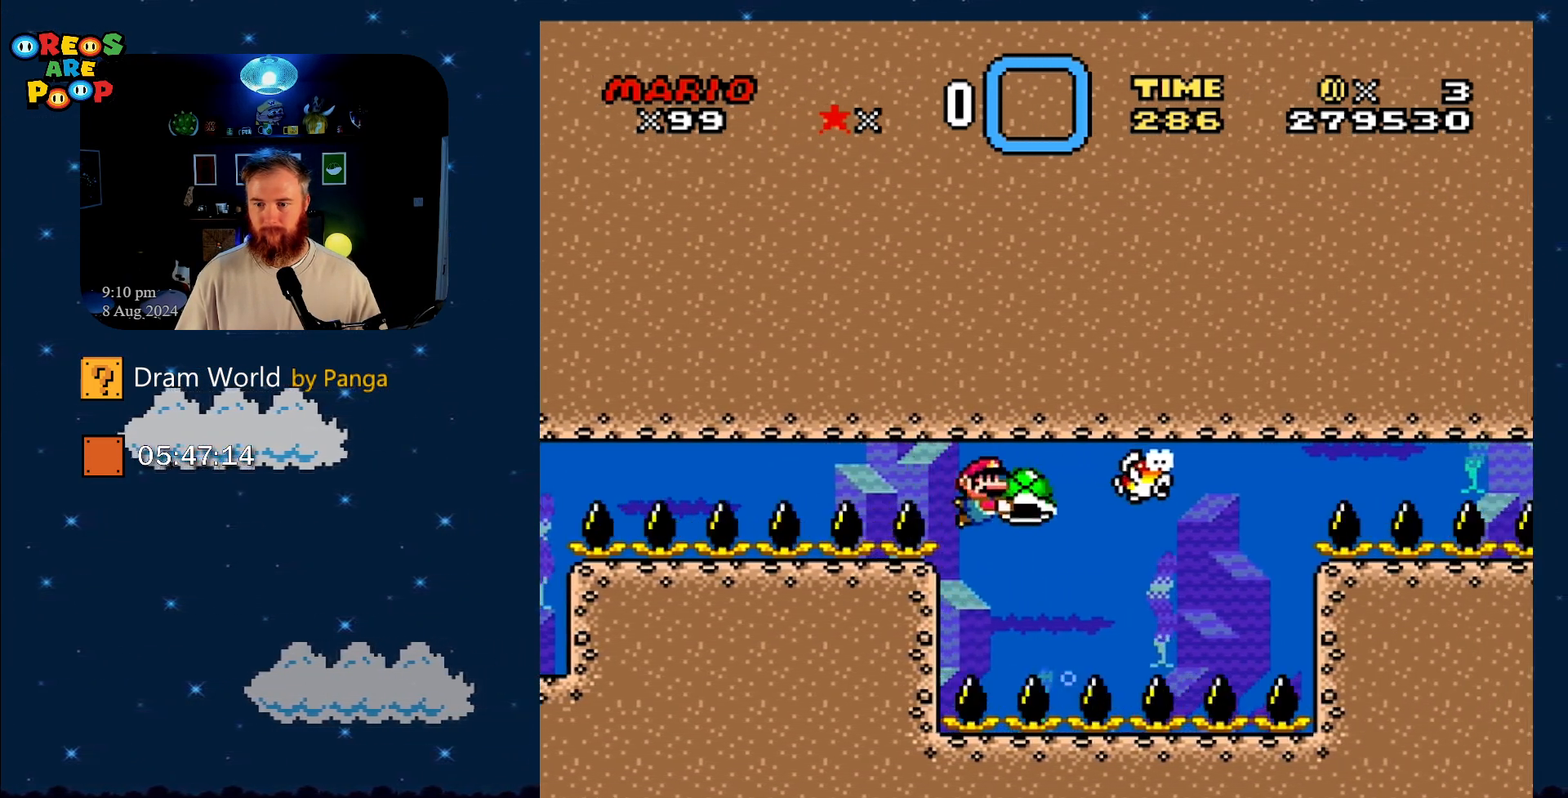
{"buttons": ["Y"], "events": [[17, "DPAD_RIGHT", "down"], [100, "DPAD_DOWN", "up"], [100, "DPAD_RIGHT", "up"], [200, "DPAD_RIGHT", "down"], [284, "DPAD_RIGHT", "up"]]}
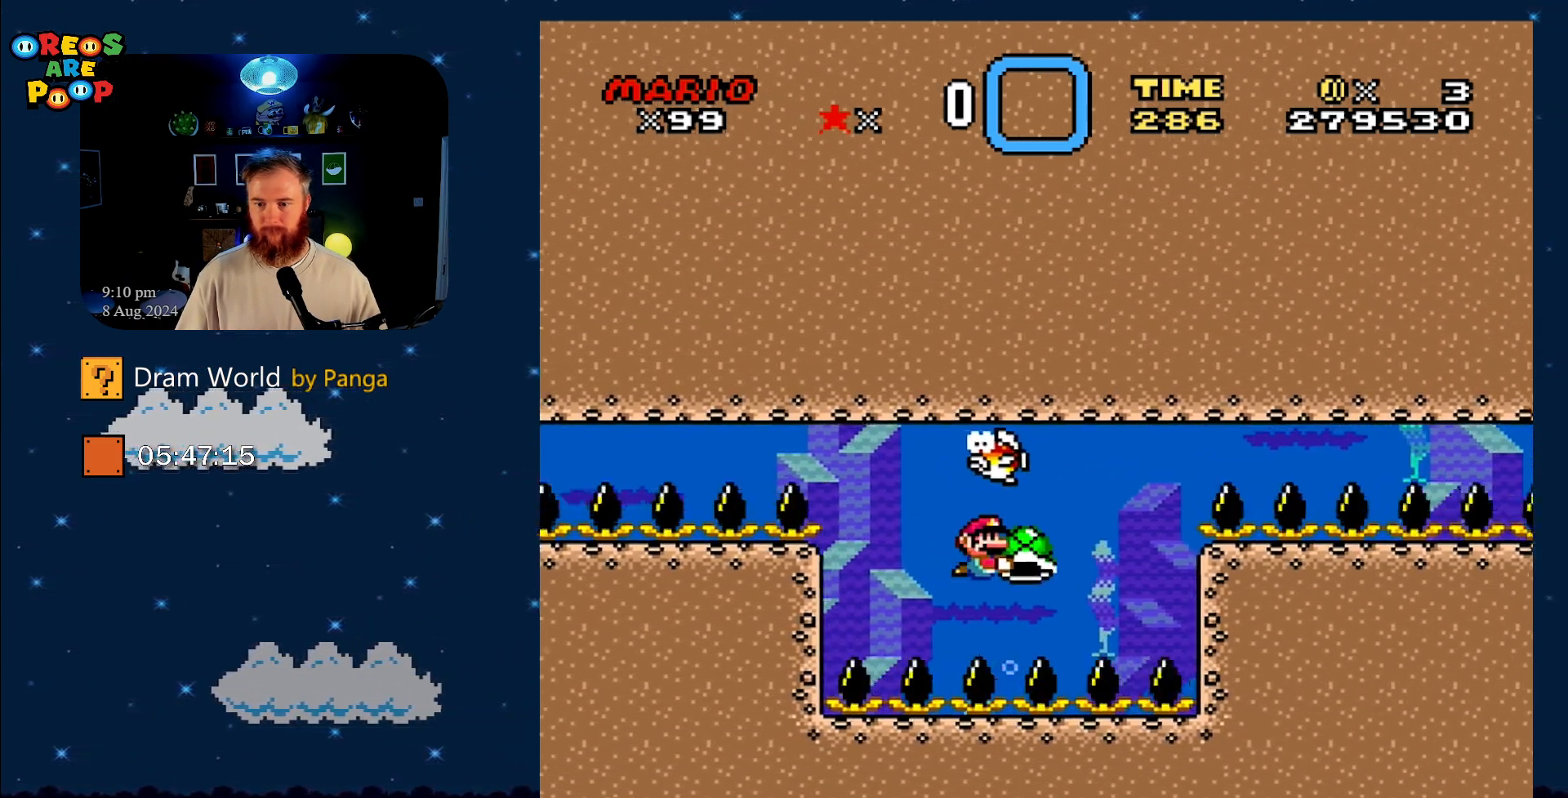
{"buttons": ["Y"], "events": [[350, "DPAD_LEFT", "down"], [500, "DPAD_LEFT", "up"]]}
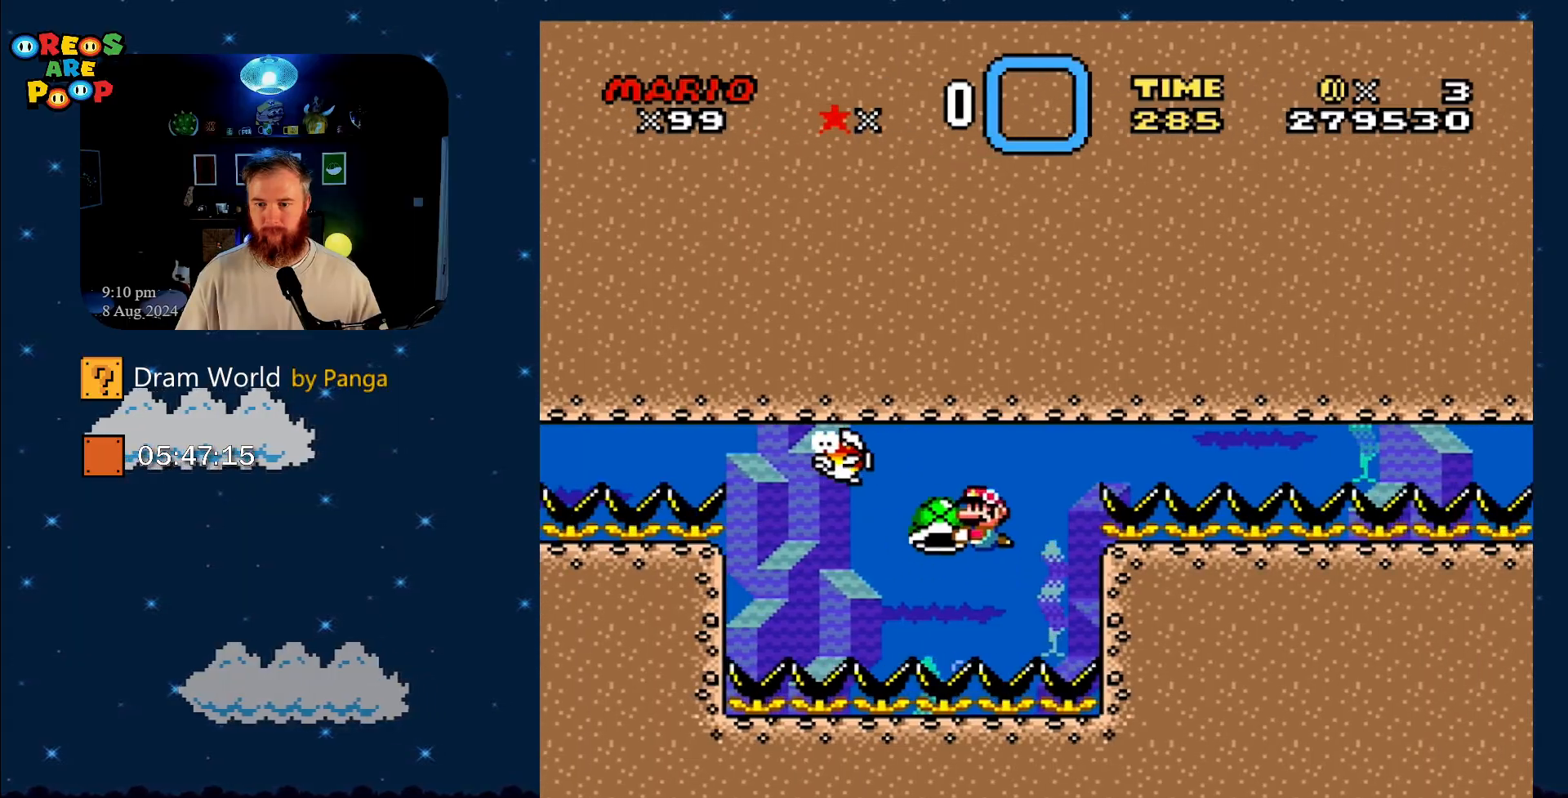
{"buttons": ["Y"], "events": [[234, "DPAD_RIGHT", "down"], [384, "DPAD_RIGHT", "up"]]}
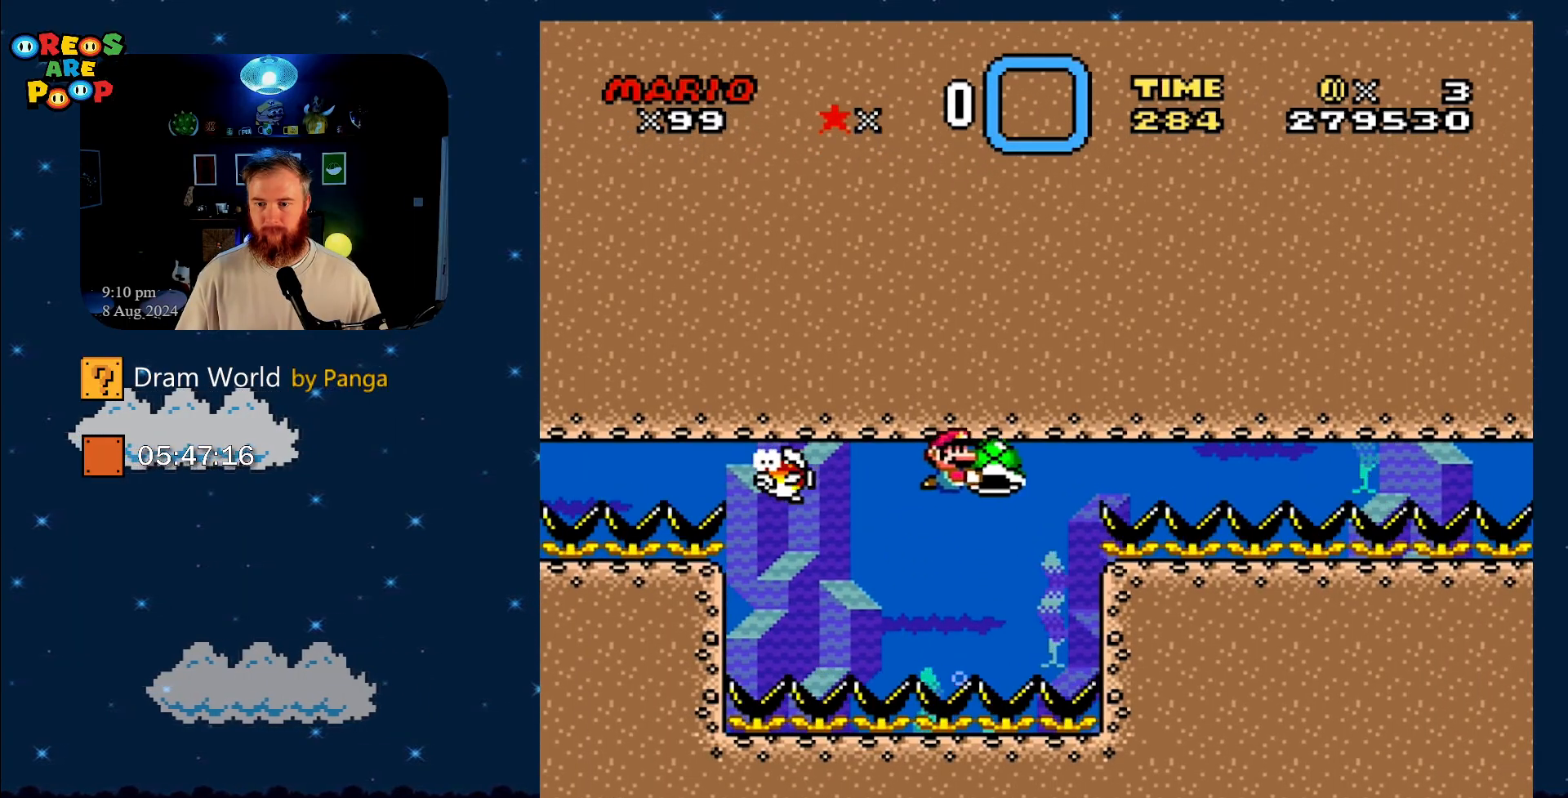
{"buttons": ["Y"], "events": []}
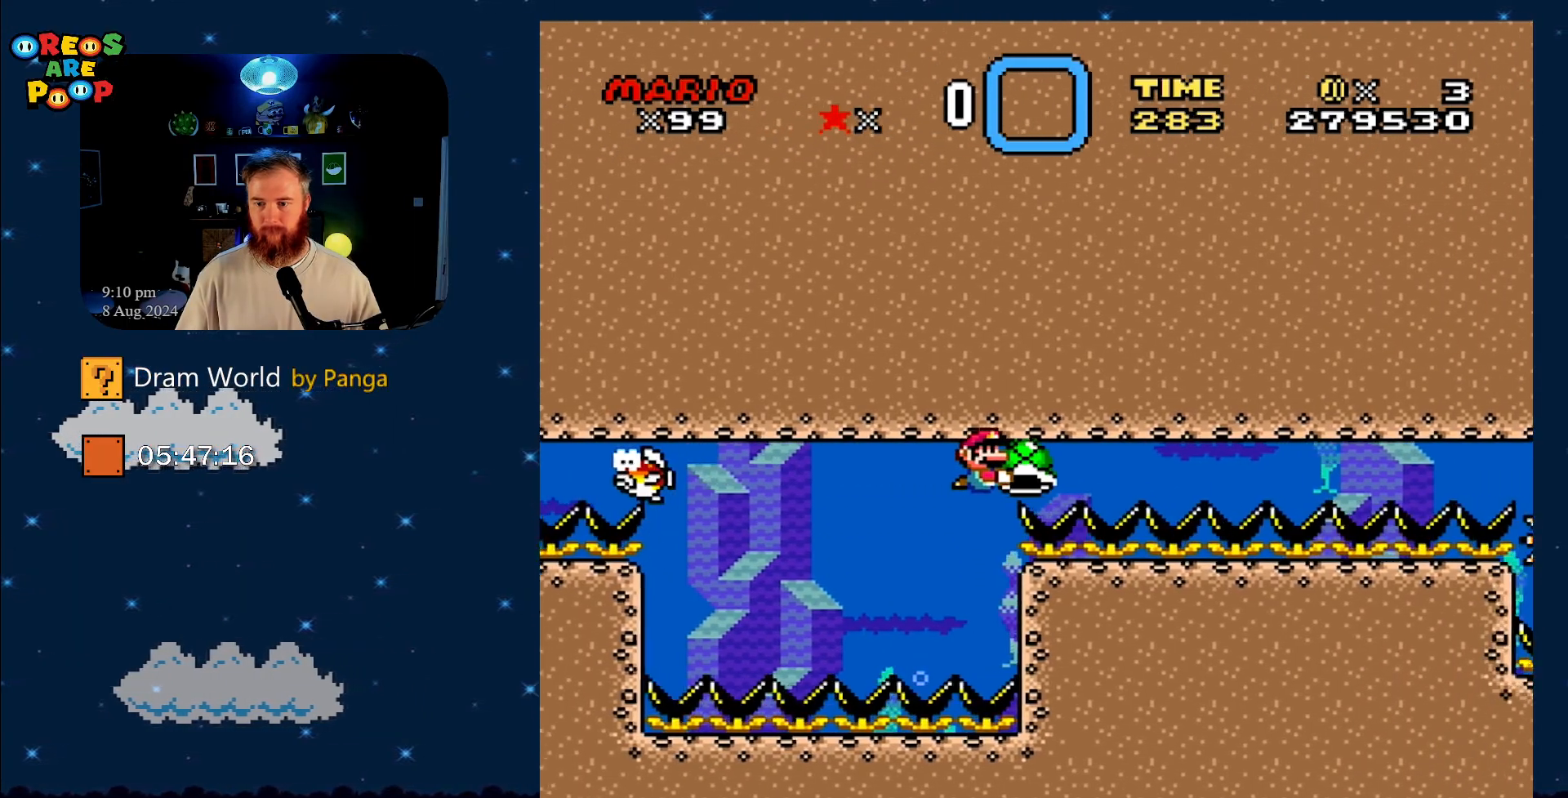
{"buttons": ["Y"], "events": [[150, "DPAD_RIGHT", "down"], [267, "DPAD_RIGHT", "up"]]}
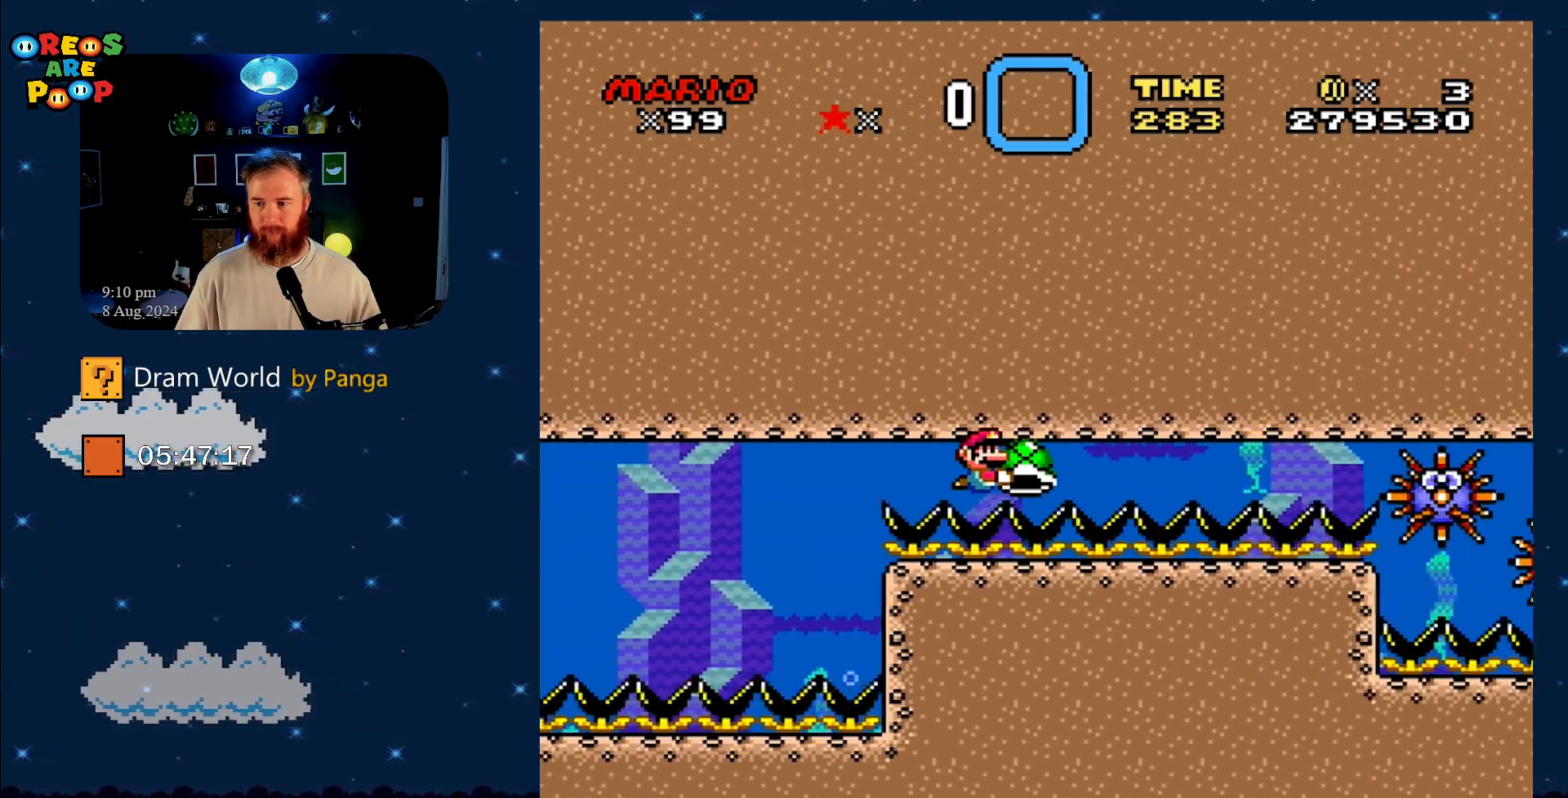
{"buttons": ["Y"], "events": []}
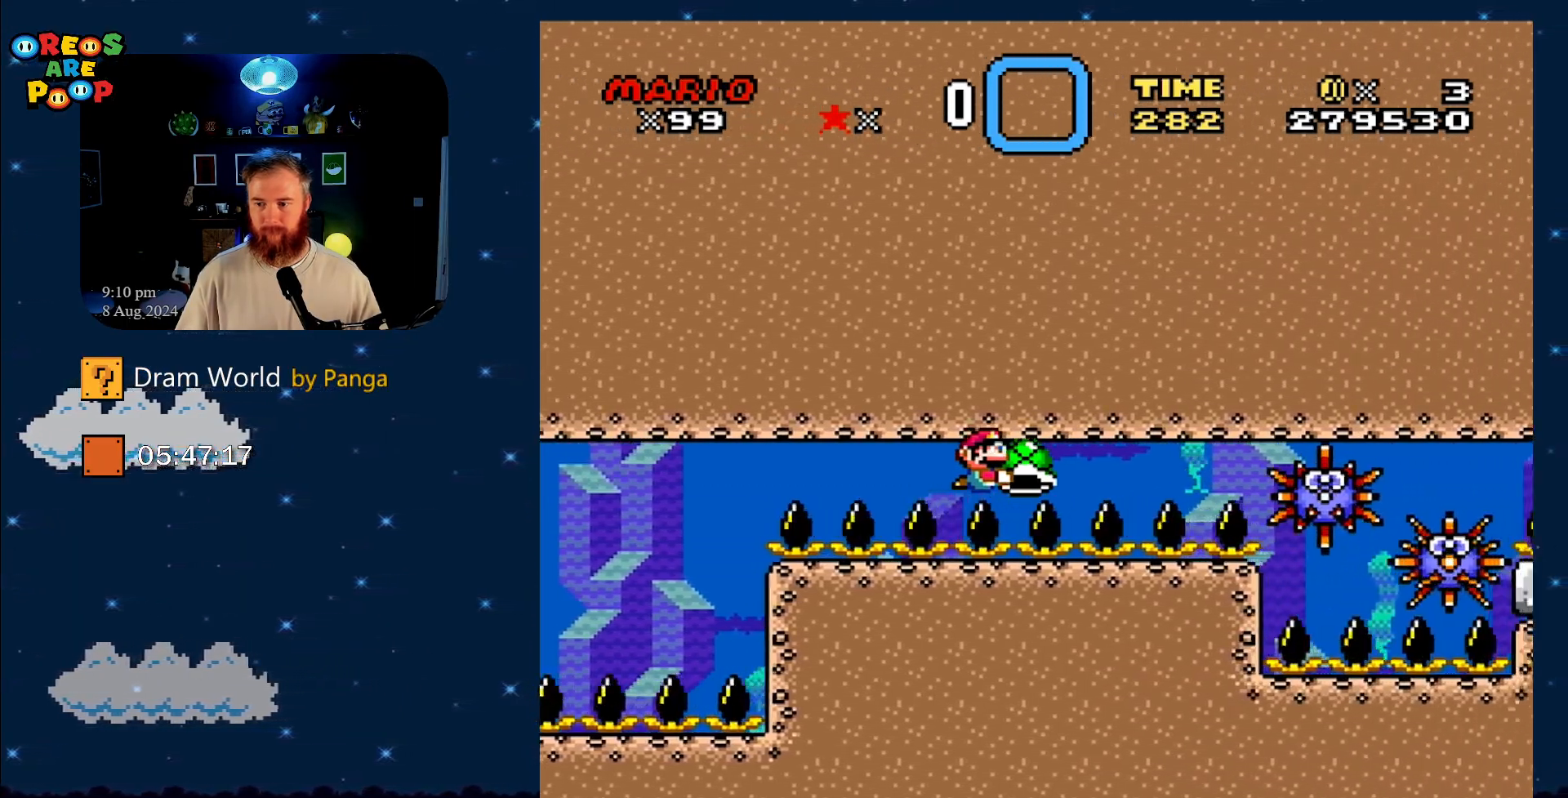
{"buttons": ["Y"], "events": []}
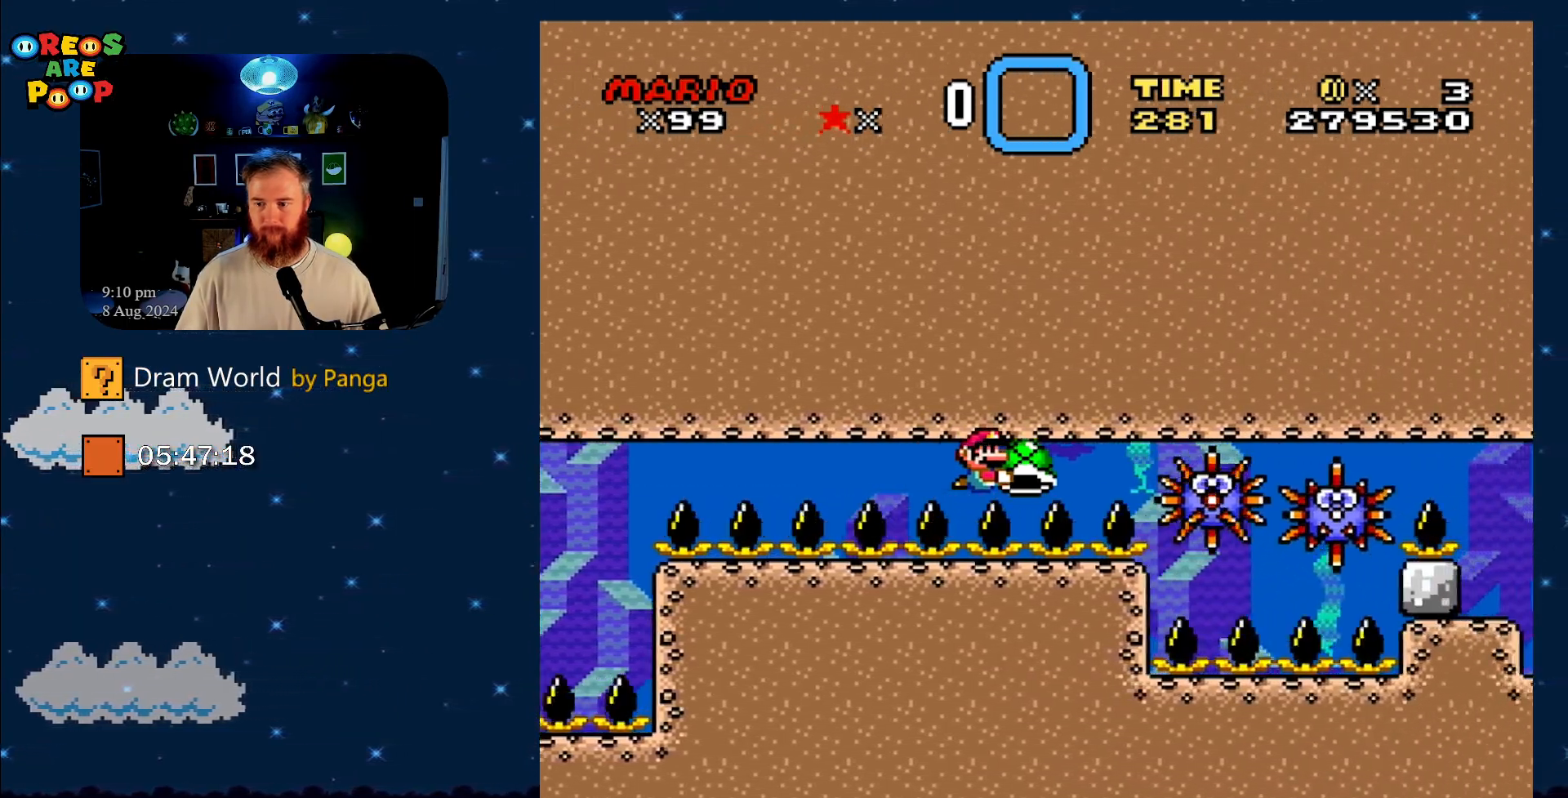
{"buttons": ["Y"], "events": [[66, "DPAD_LEFT", "down"], [200, "DPAD_LEFT", "up"], [350, "DPAD_RIGHT", "down"], [450, "DPAD_RIGHT", "up"]]}
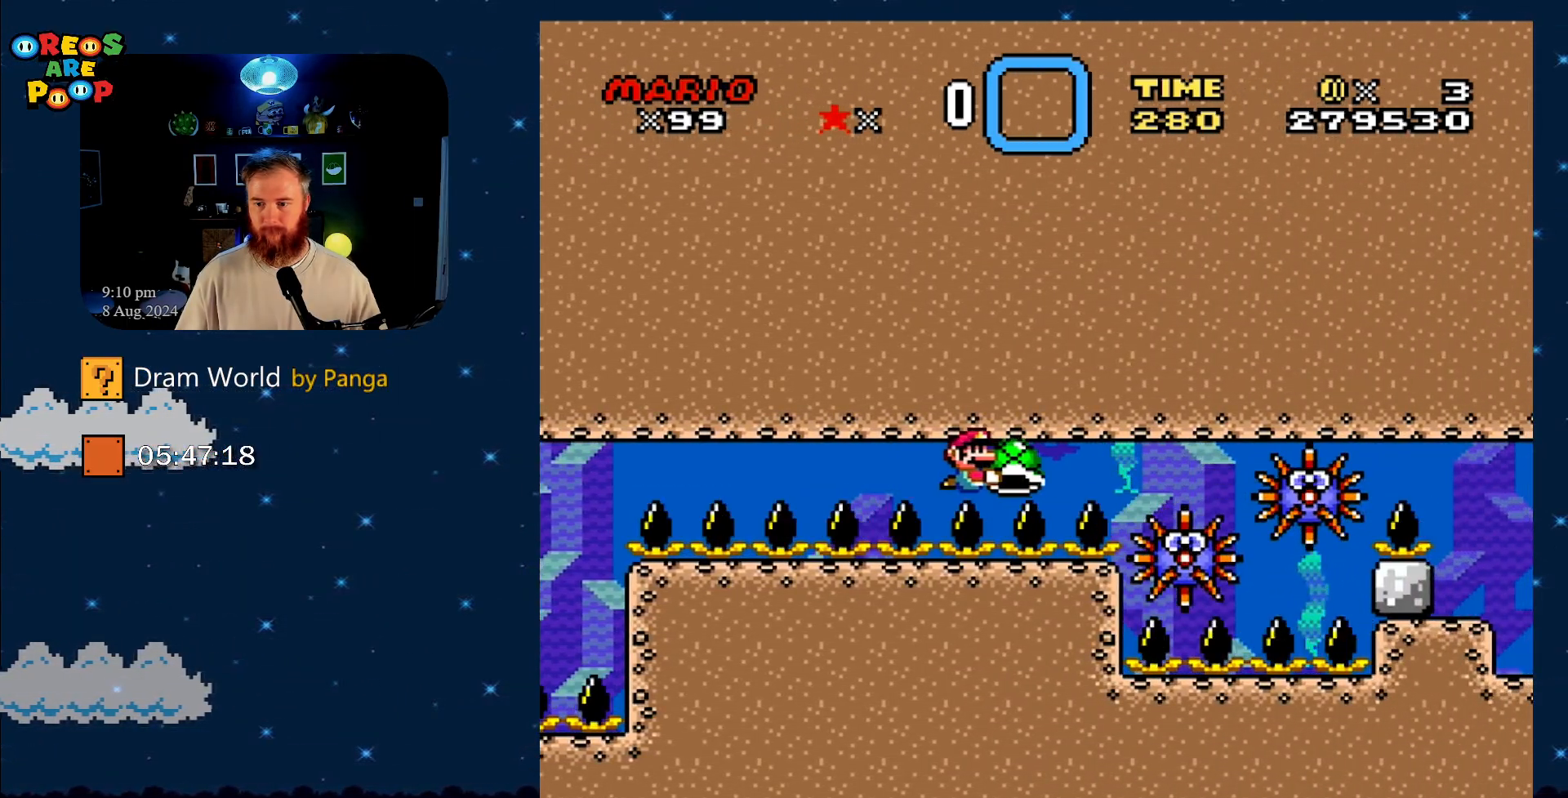
{"buttons": ["Y"], "events": []}
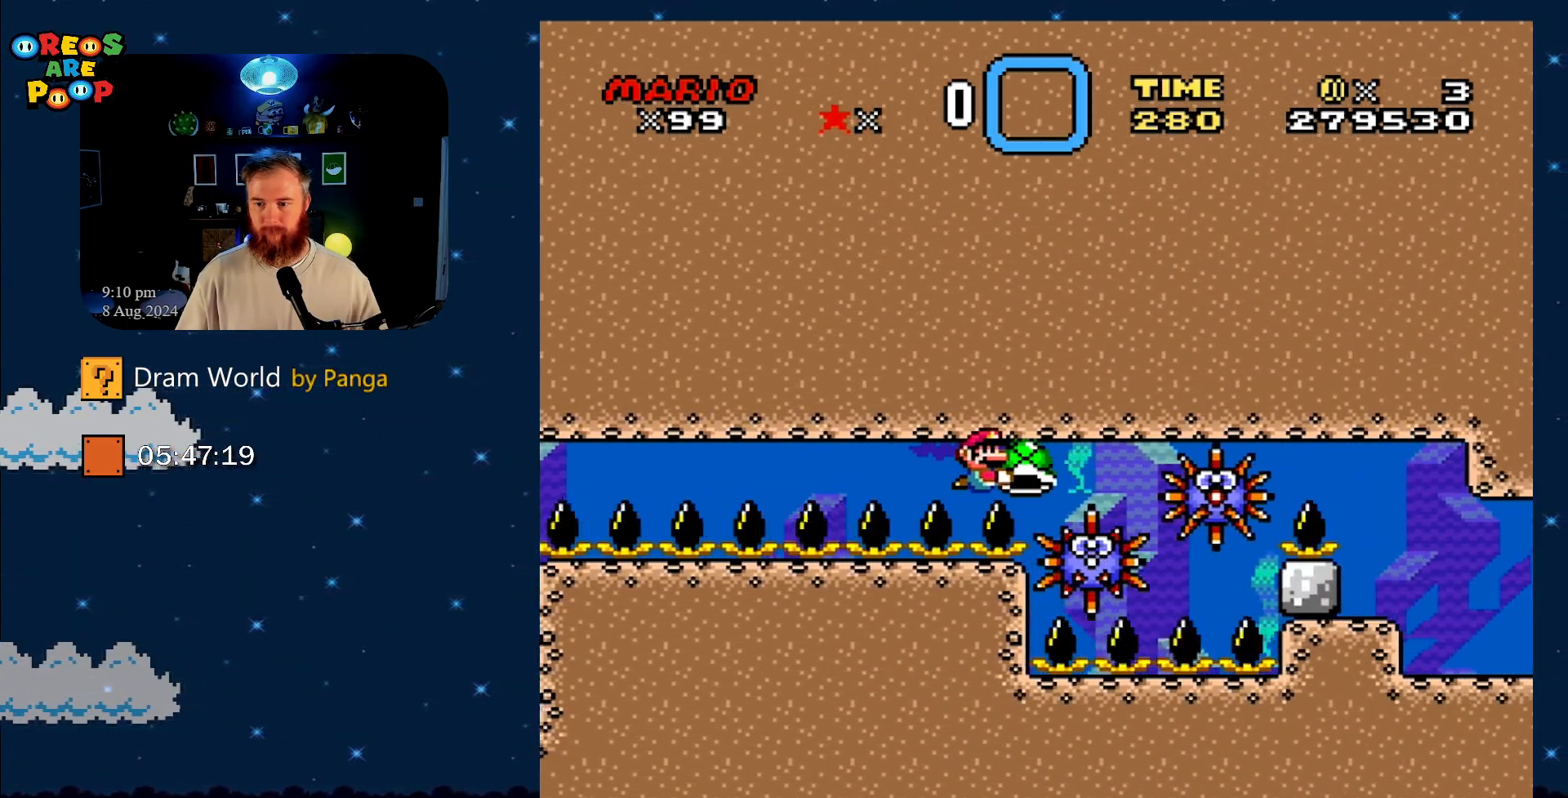
{"buttons": ["Y"], "events": []}
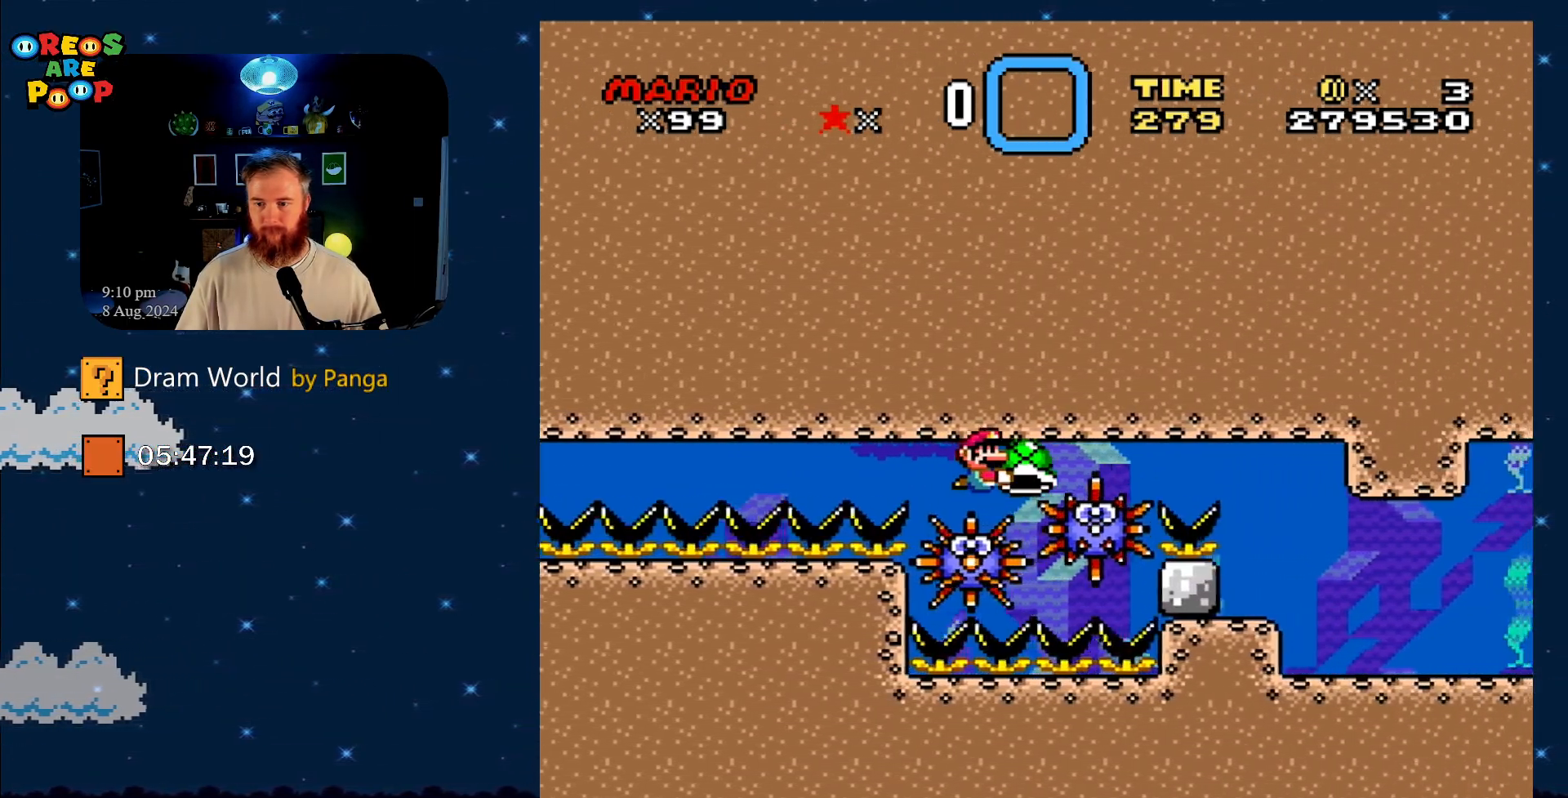
{"buttons": ["Y", "DPAD_RIGHT"], "events": [[350, "DPAD_RIGHT", "down"]]}
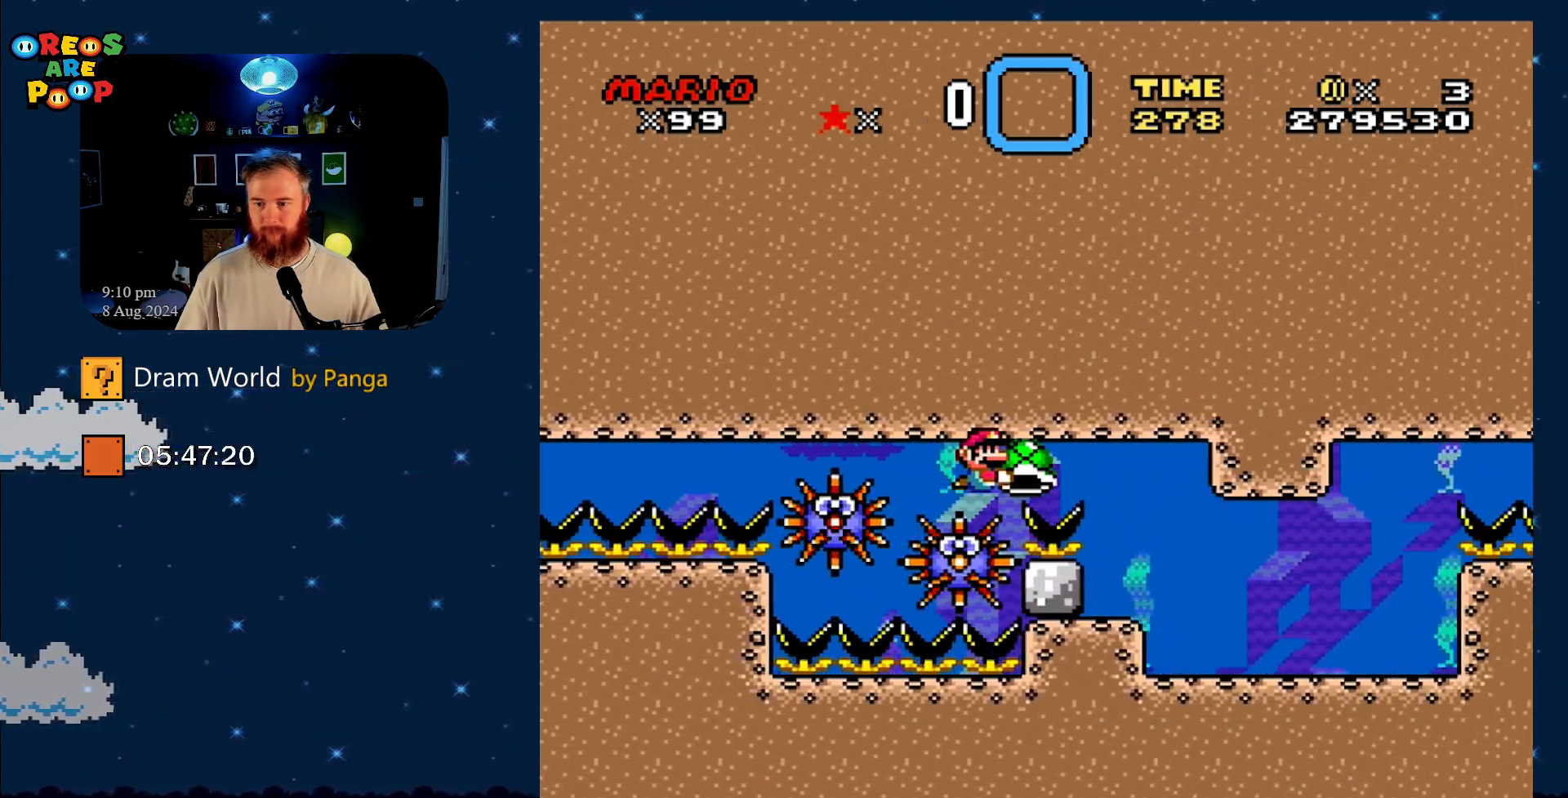
{"buttons": ["Y"], "events": [[383, "DPAD_RIGHT", "up"]]}
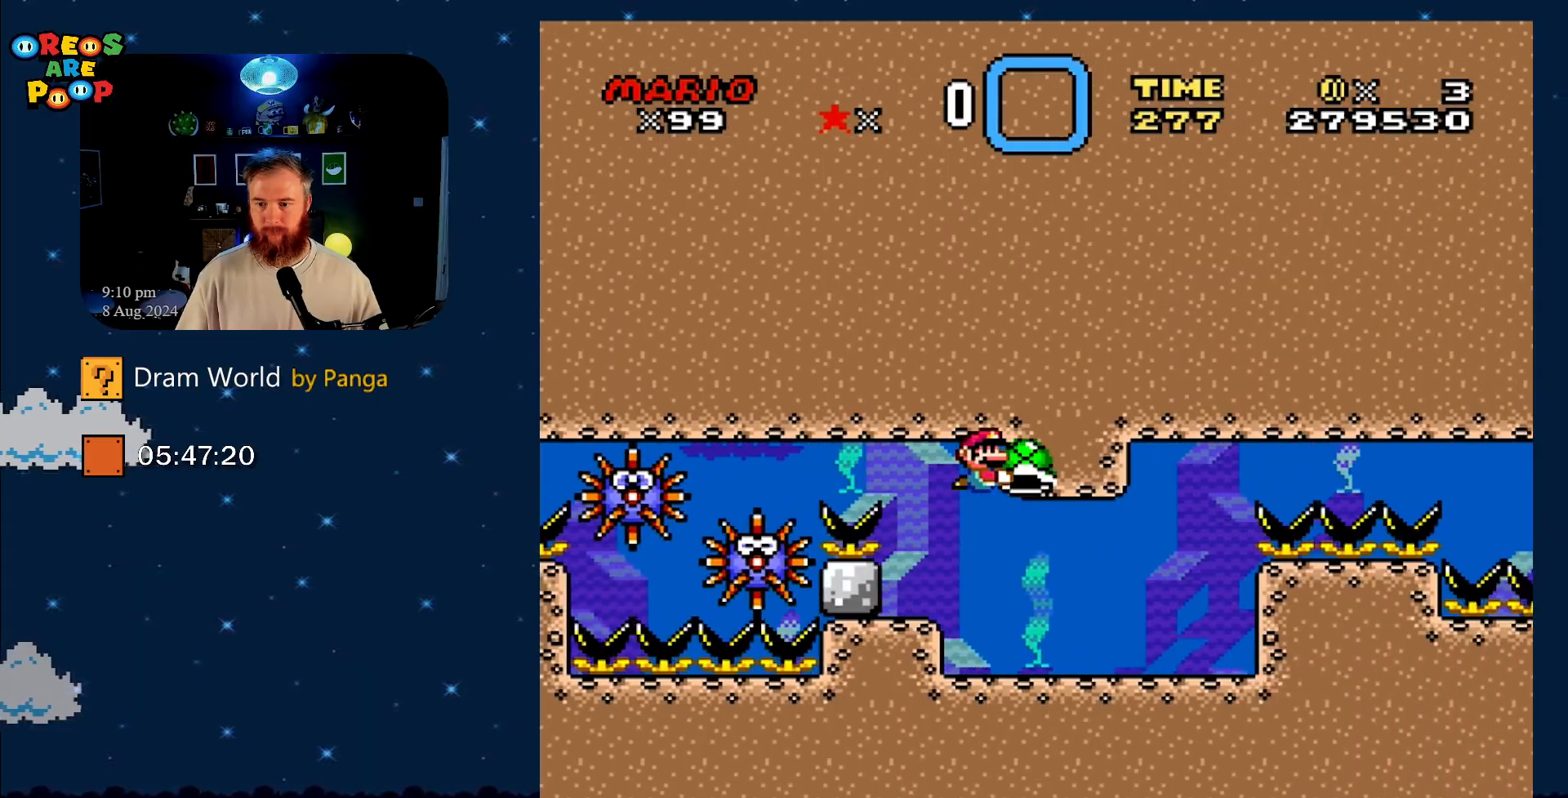
{"buttons": ["Y"], "events": [[33, "DPAD_DOWN", "down"], [84, "DPAD_RIGHT", "down"], [200, "DPAD_DOWN", "up"], [267, "DPAD_RIGHT", "up"]]}